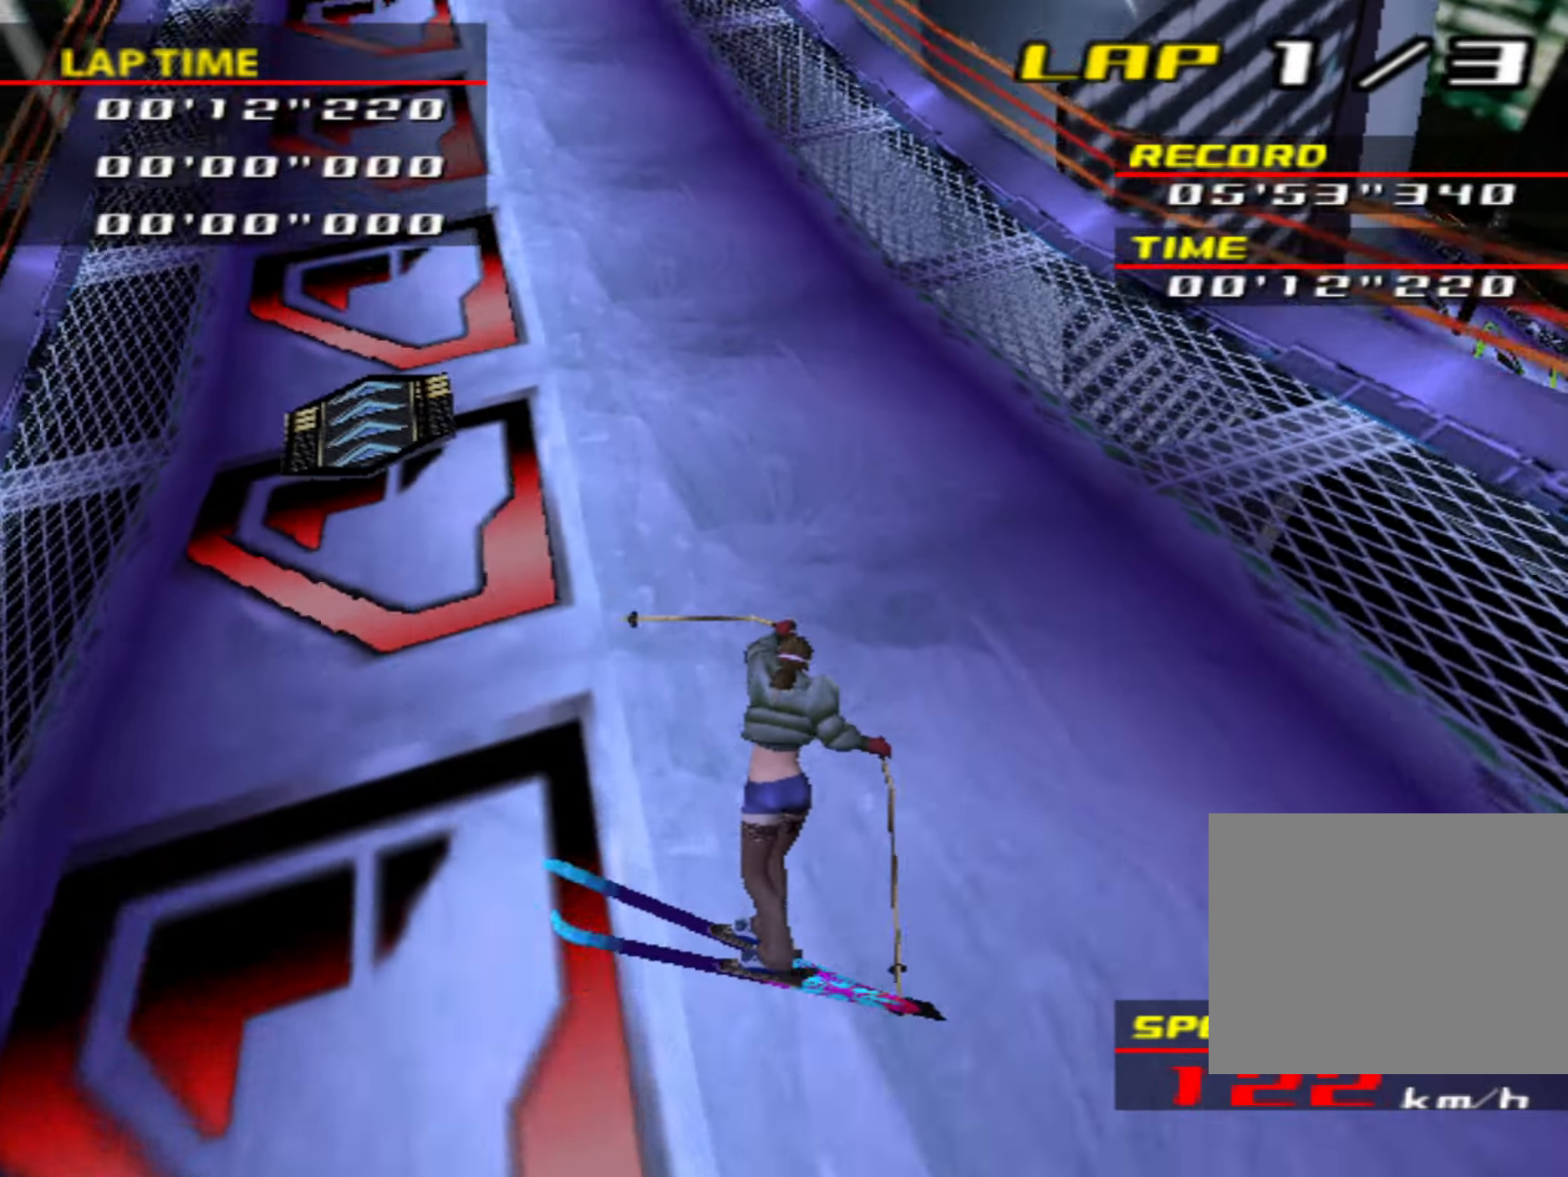
Gameplay with a controller (PlayStation layout); each line is a JSON object with the inputs held at the frame after it. "events" lists button and stick changes between this image and that frame as [ms after this image, input, new state], when the widget could be followed in between. Not read: L3 R3 right_stick.
{"buttons": [], "left_stick": "left", "events": [[284, "left_stick", "center"], [484, "left_stick", "left"]]}
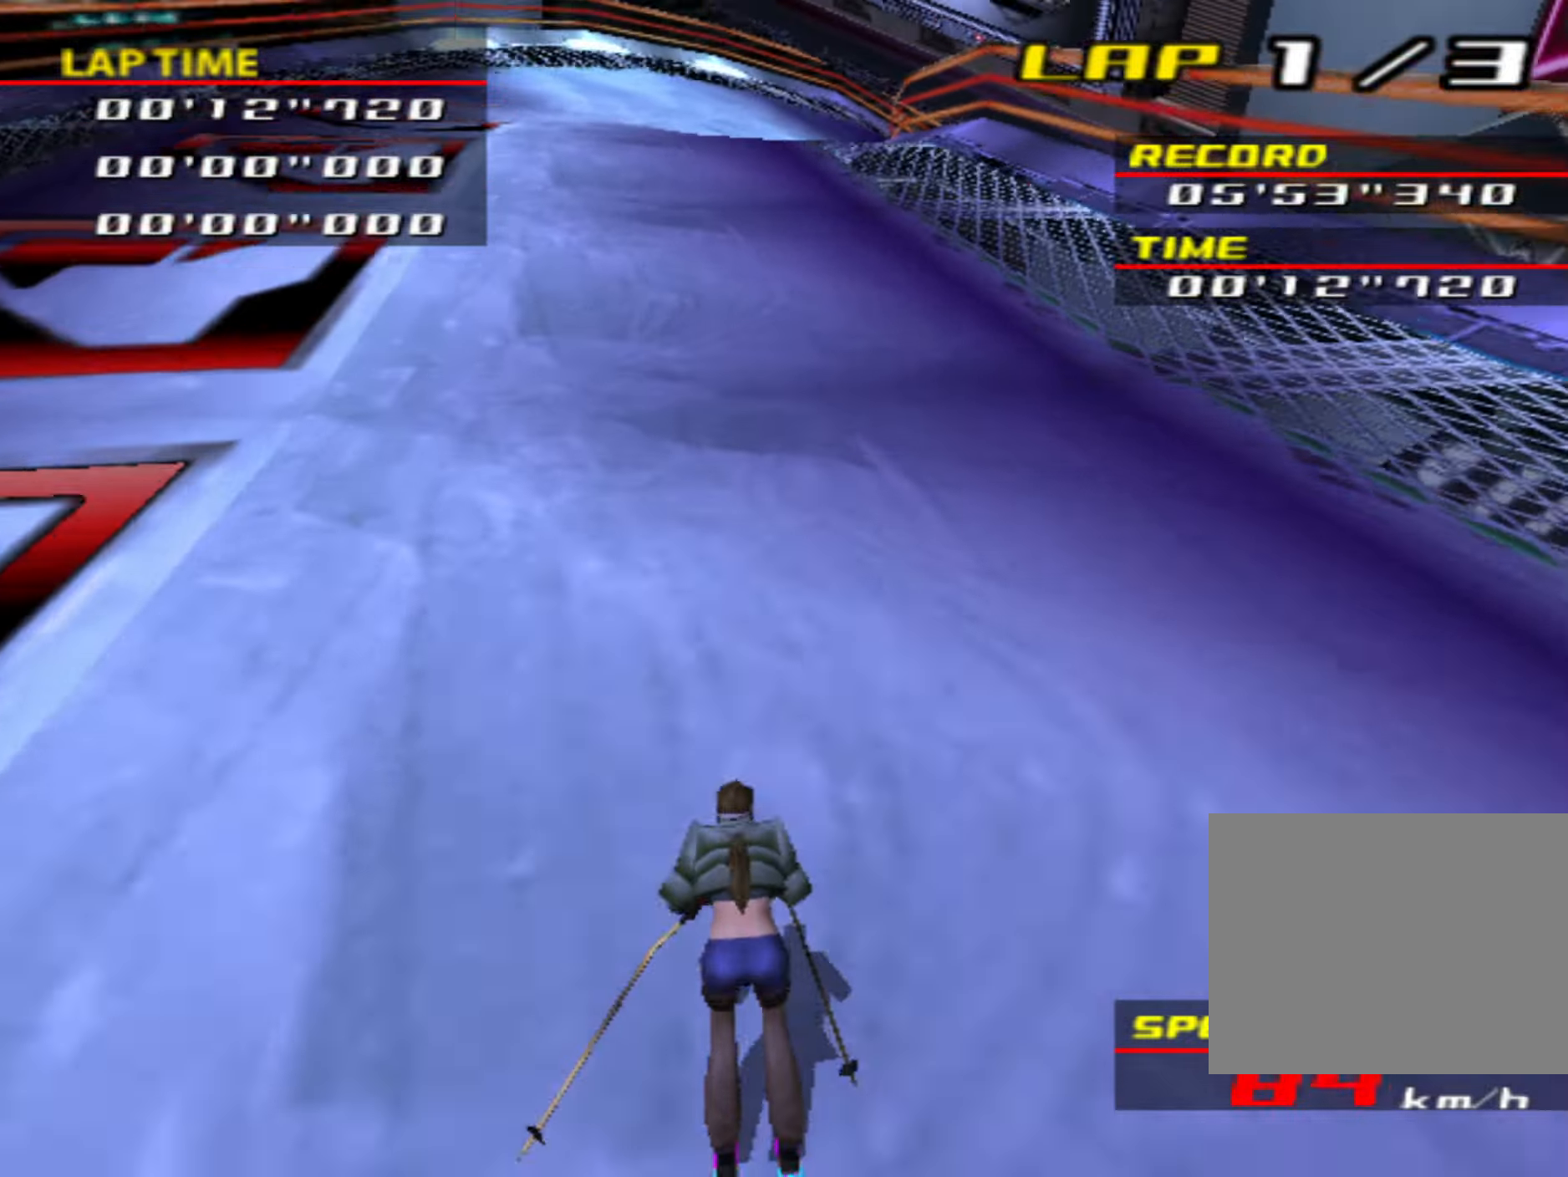
{"buttons": [], "left_stick": "right", "events": [[117, "left_stick", "center"], [500, "left_stick", "right"]]}
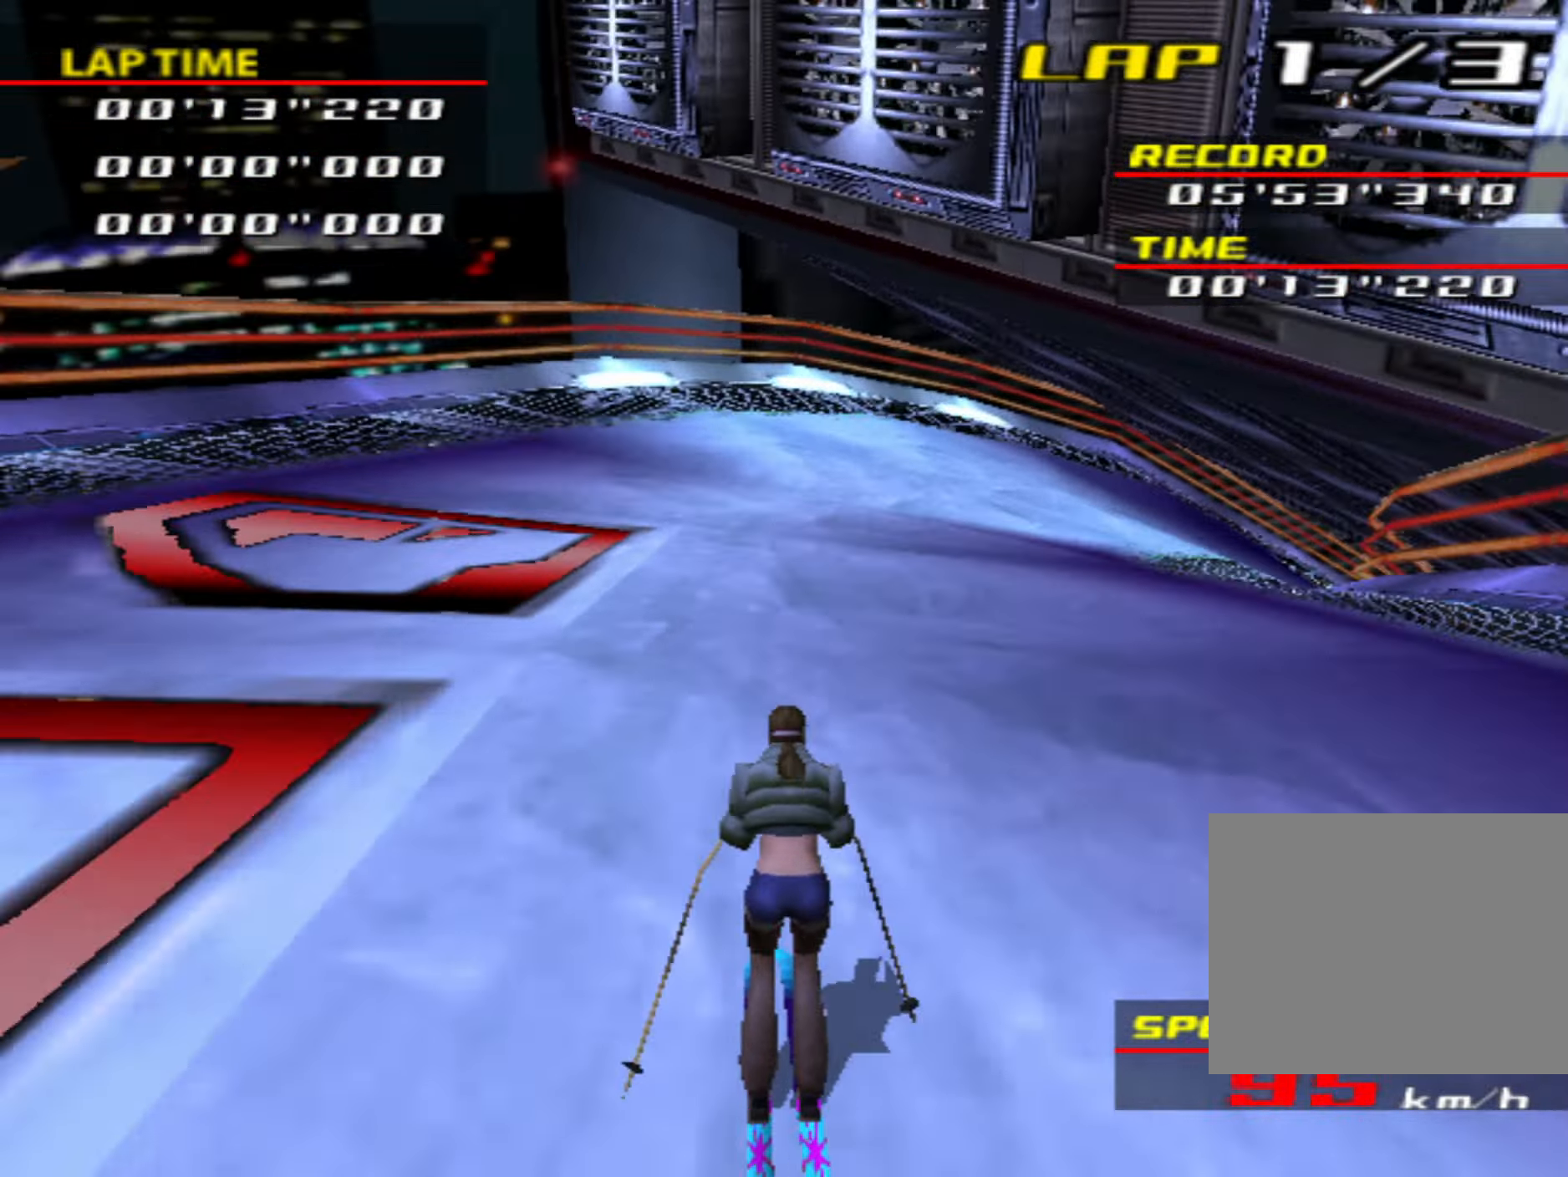
{"buttons": [], "left_stick": "right", "events": []}
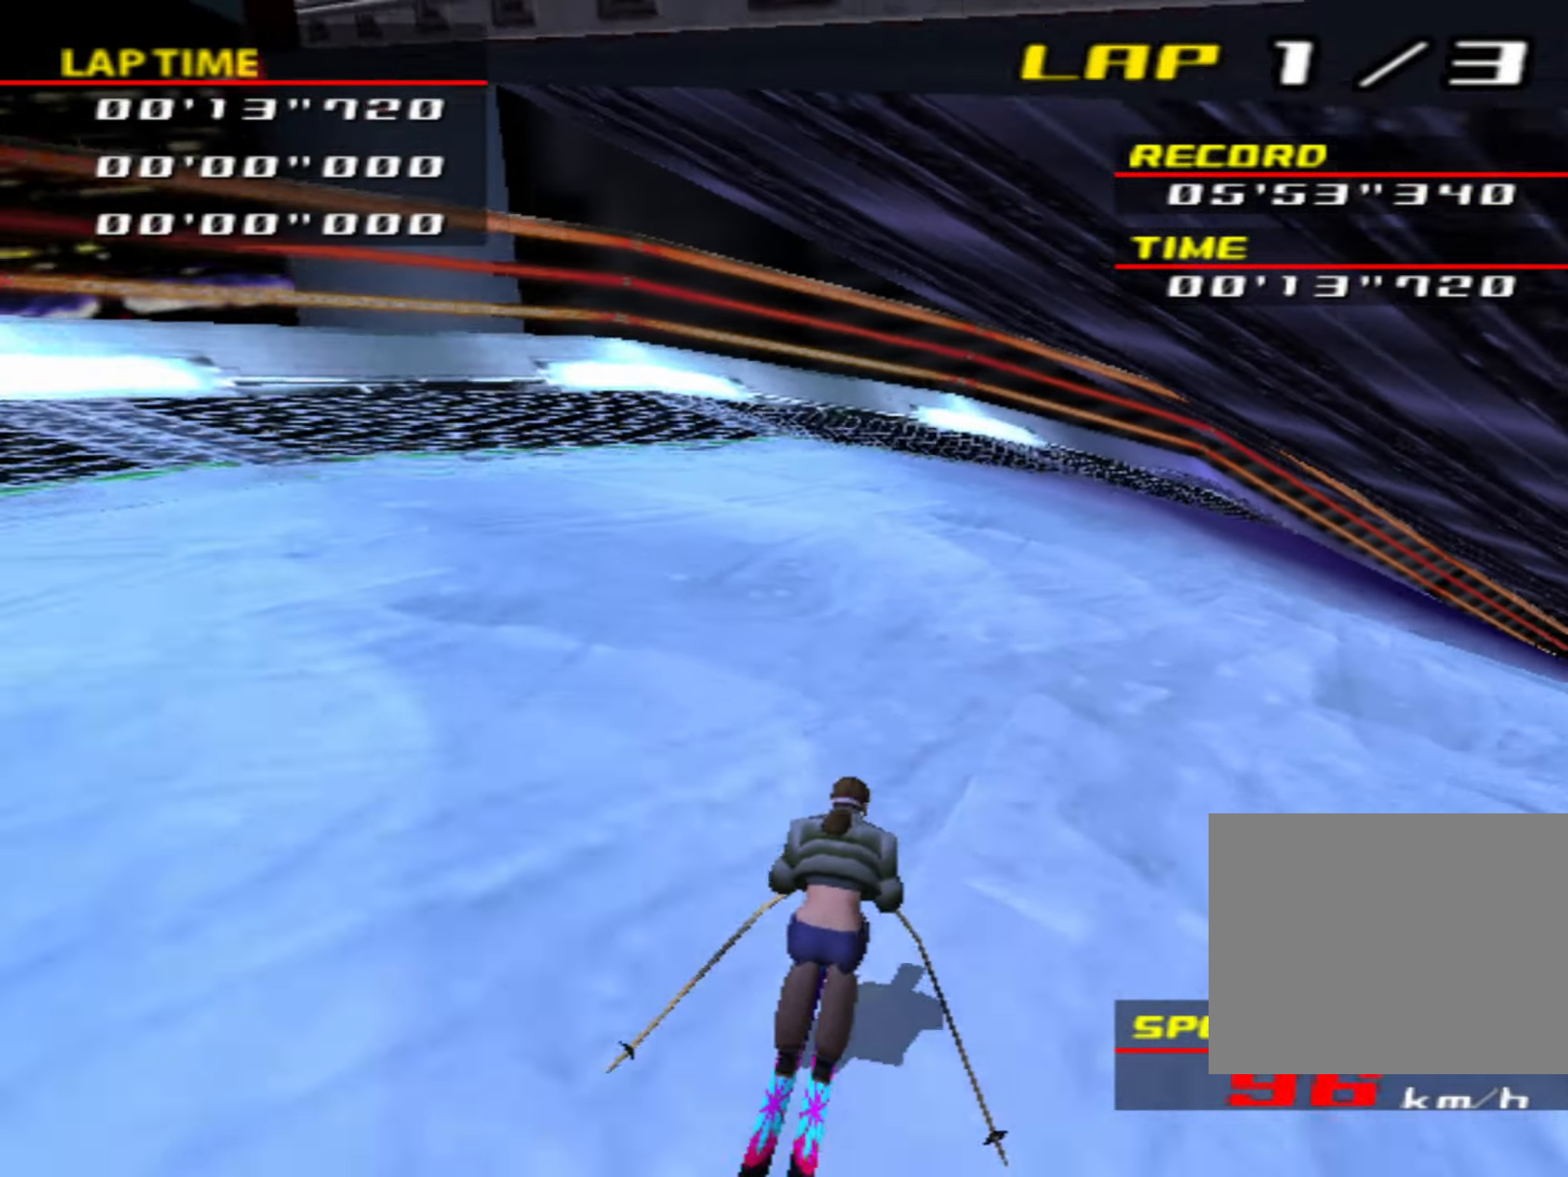
{"buttons": [], "left_stick": "right", "events": []}
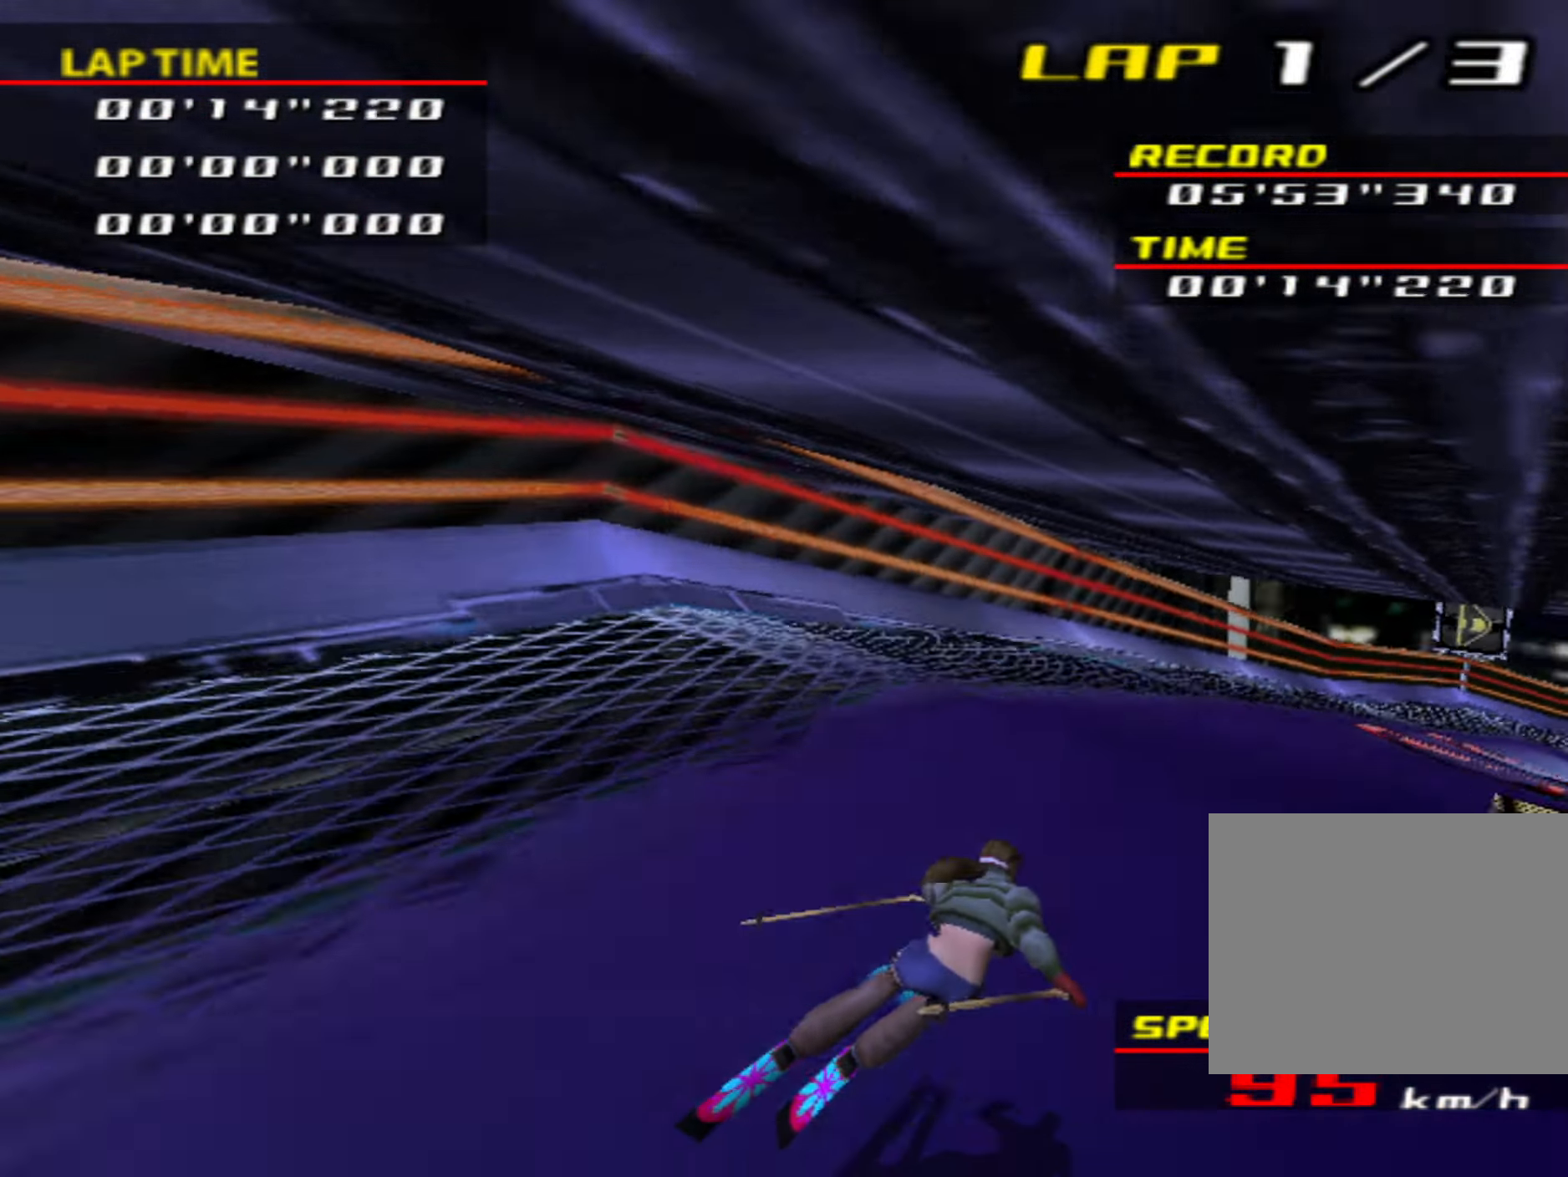
{"buttons": [], "left_stick": "right", "events": []}
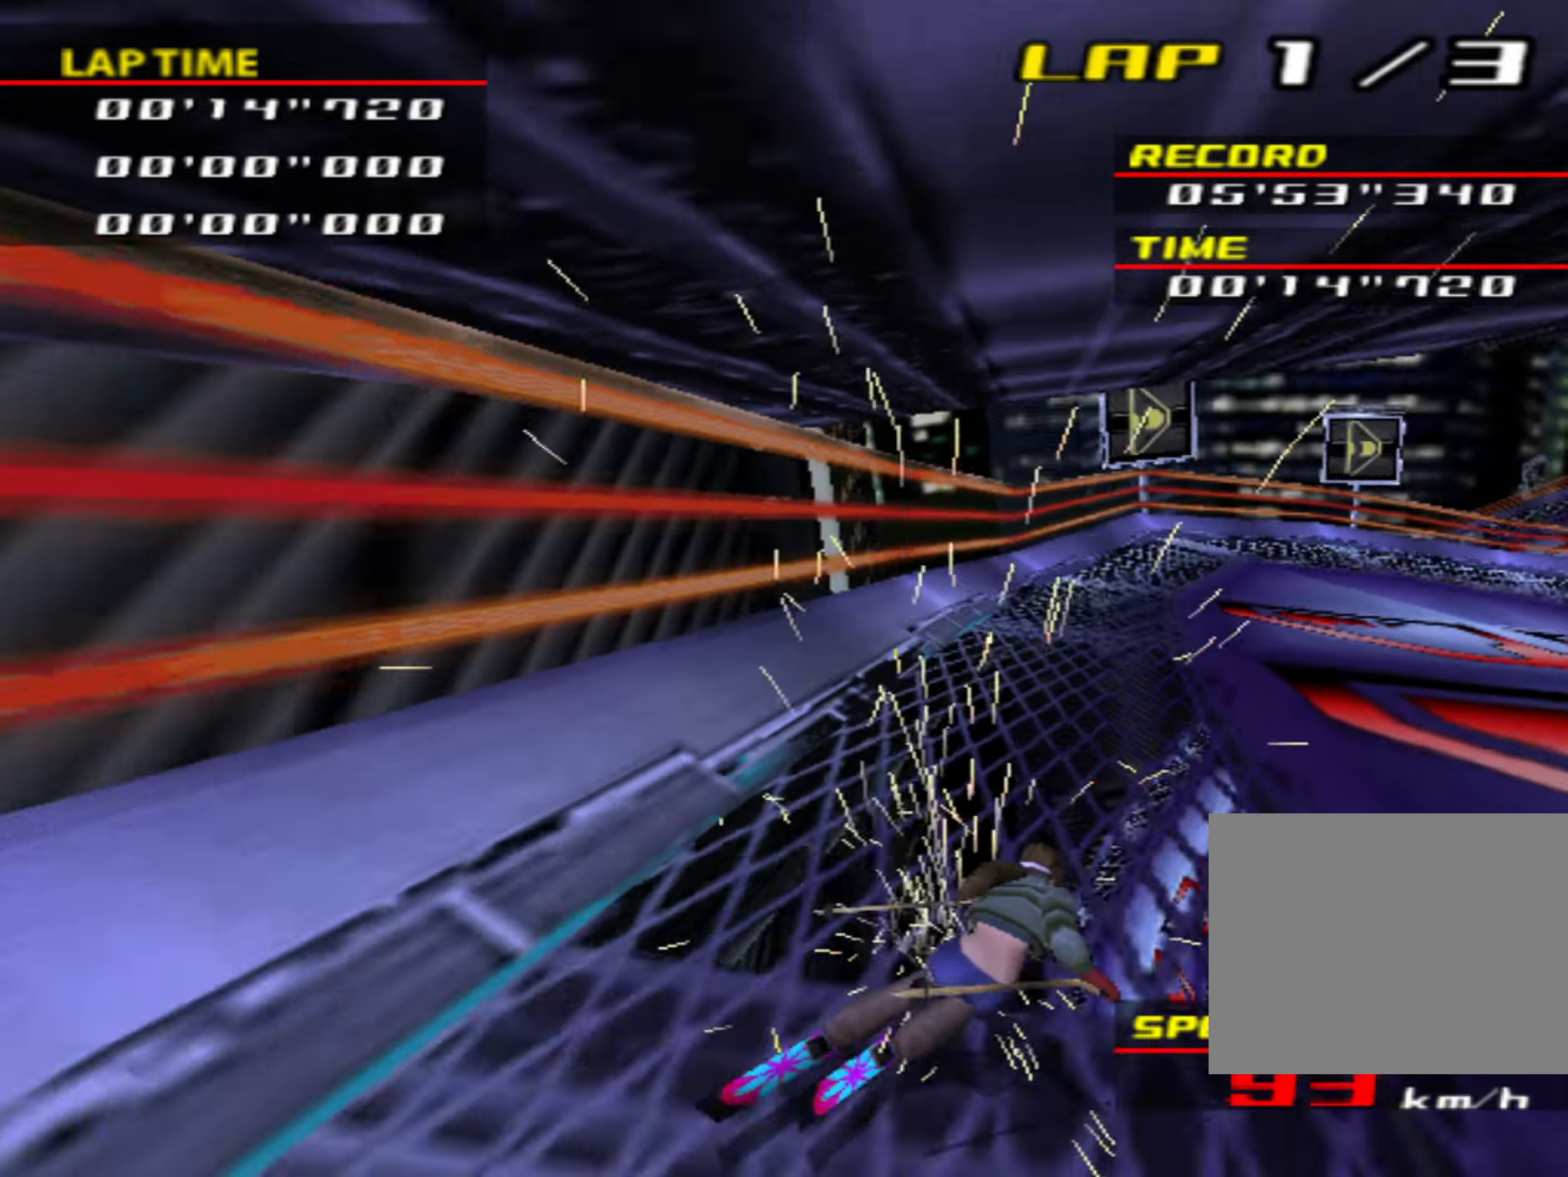
{"buttons": [], "left_stick": "right", "events": [[200, "left_stick", "center"], [300, "left_stick", "right"]]}
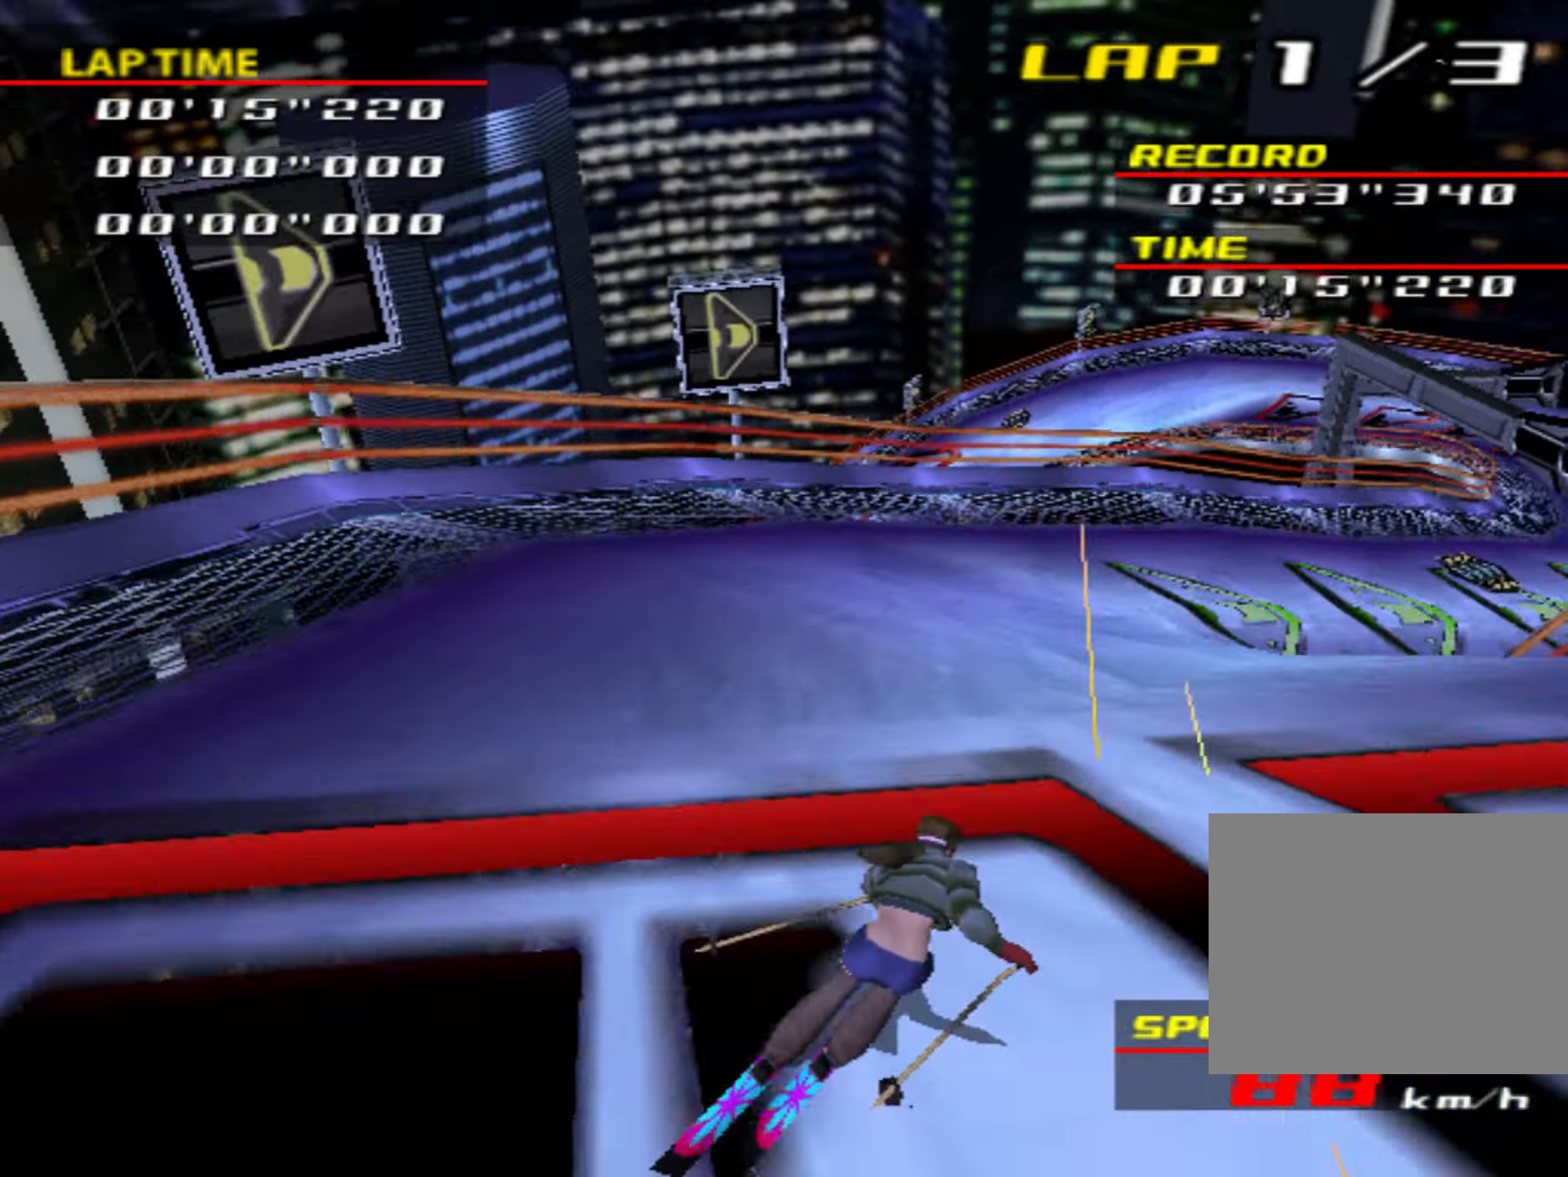
{"buttons": [], "left_stick": "right", "events": []}
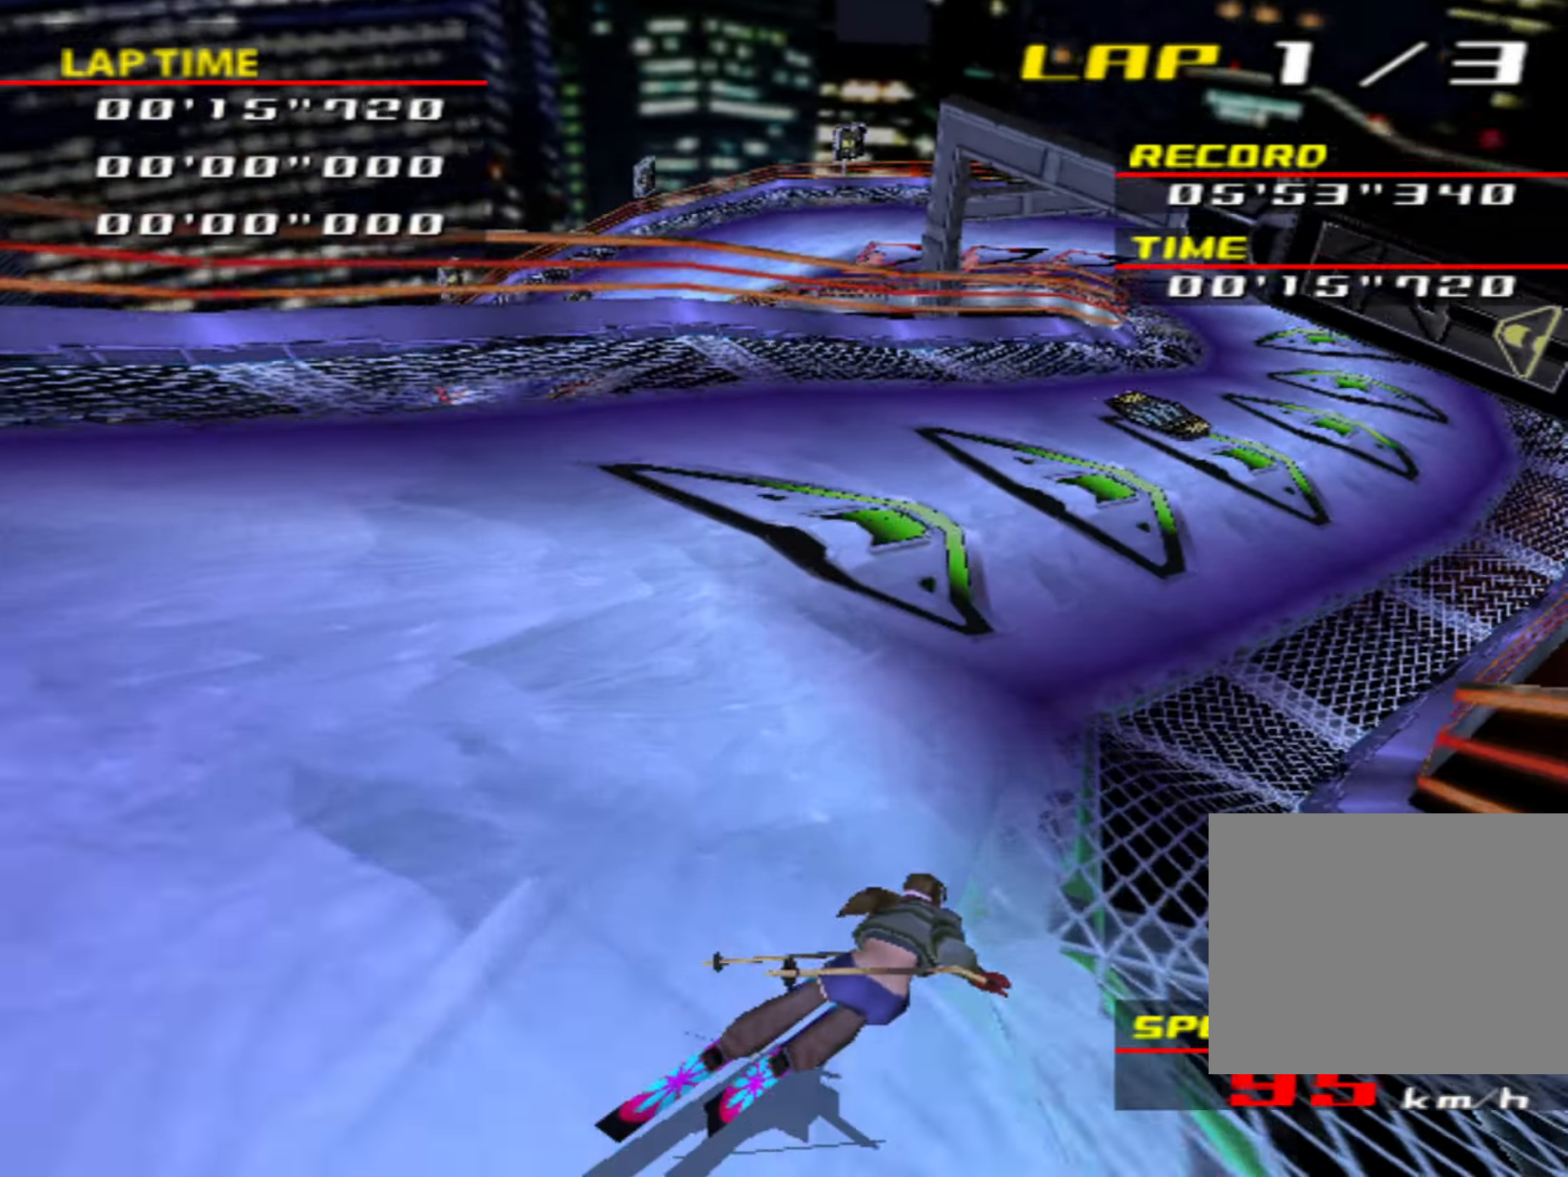
{"buttons": [], "left_stick": "center", "events": [[467, "left_stick", "center"]]}
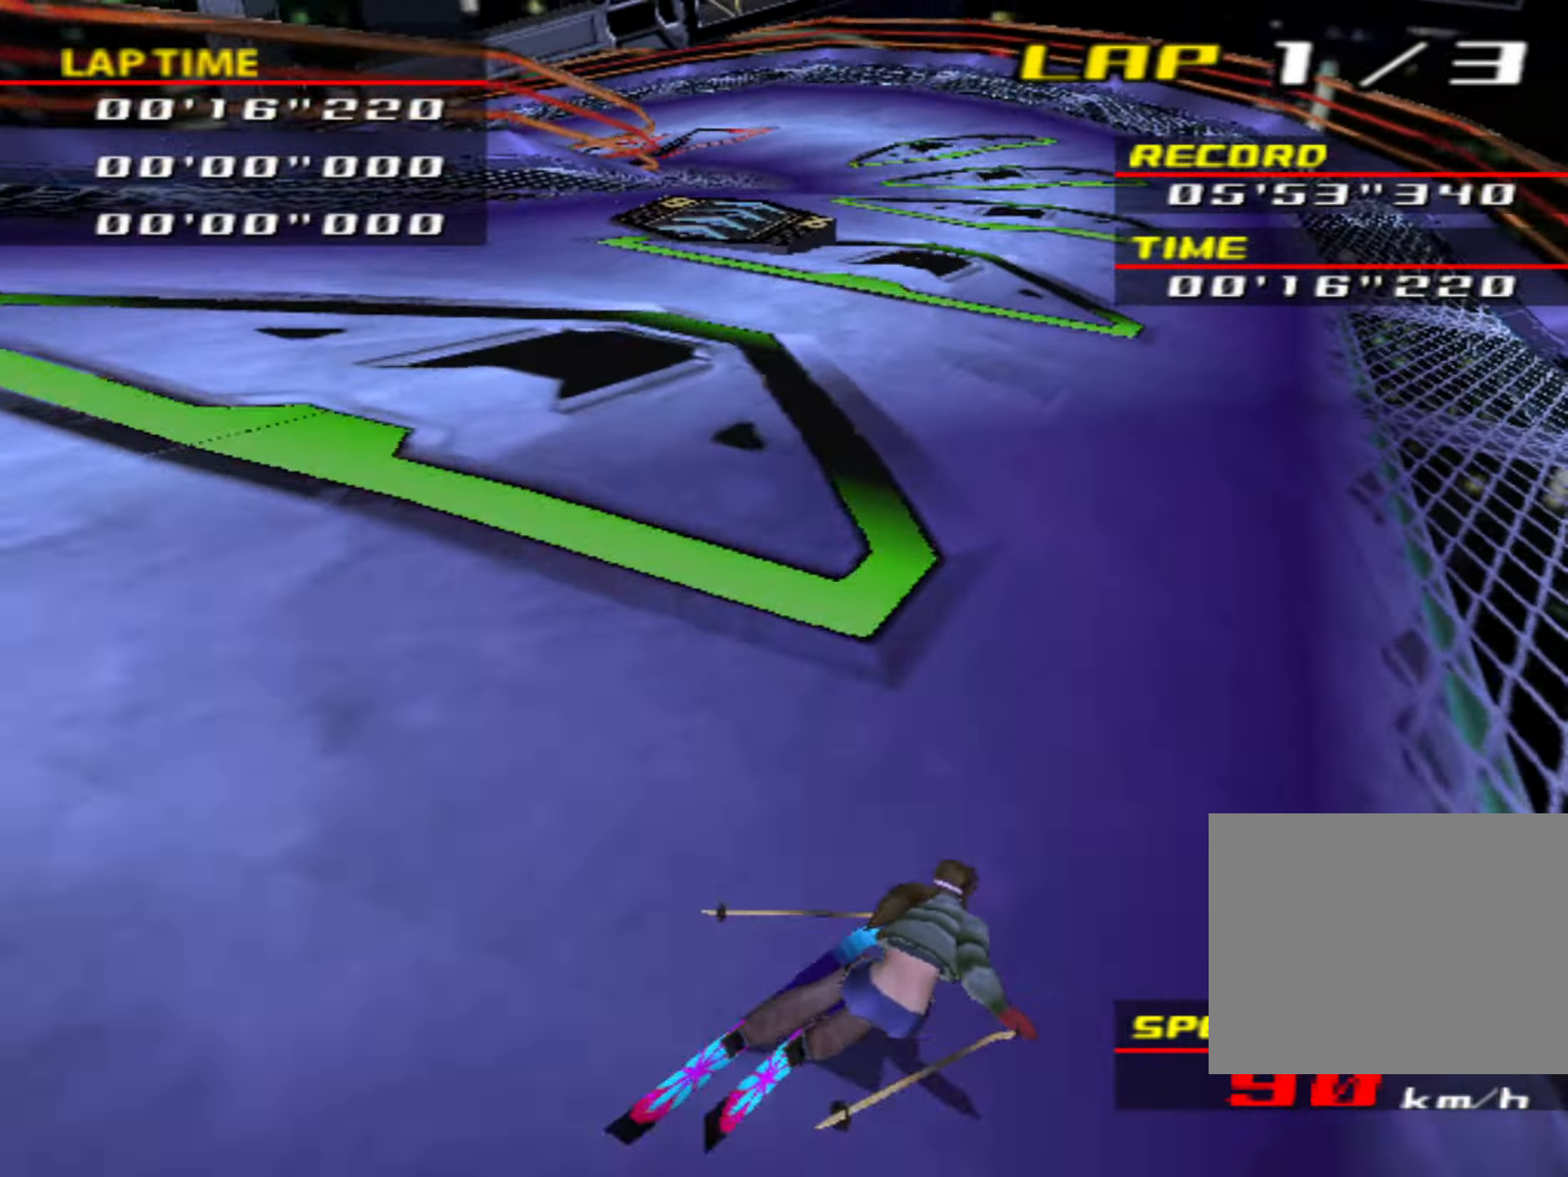
{"buttons": [], "left_stick": "center", "events": [[117, "left_stick", "right"], [217, "left_stick", "center"], [317, "left_stick", "left"], [484, "left_stick", "center"]]}
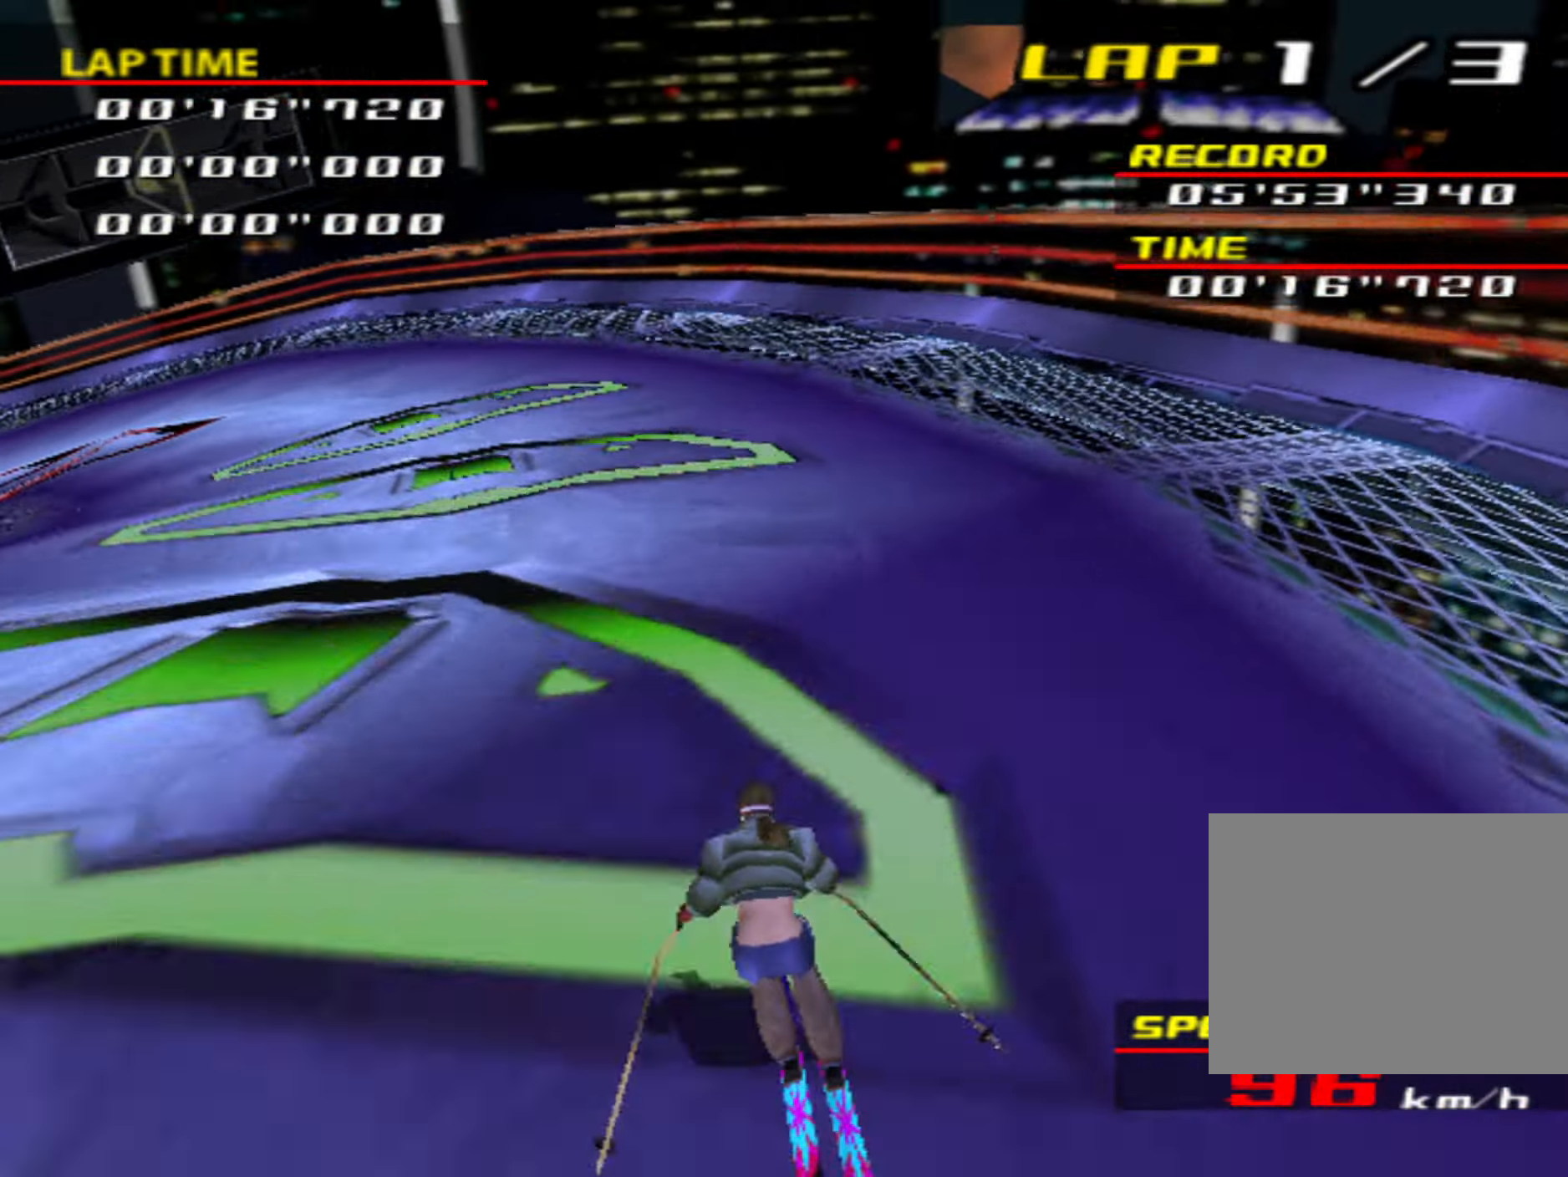
{"buttons": [], "left_stick": "left", "events": [[67, "left_stick", "left"]]}
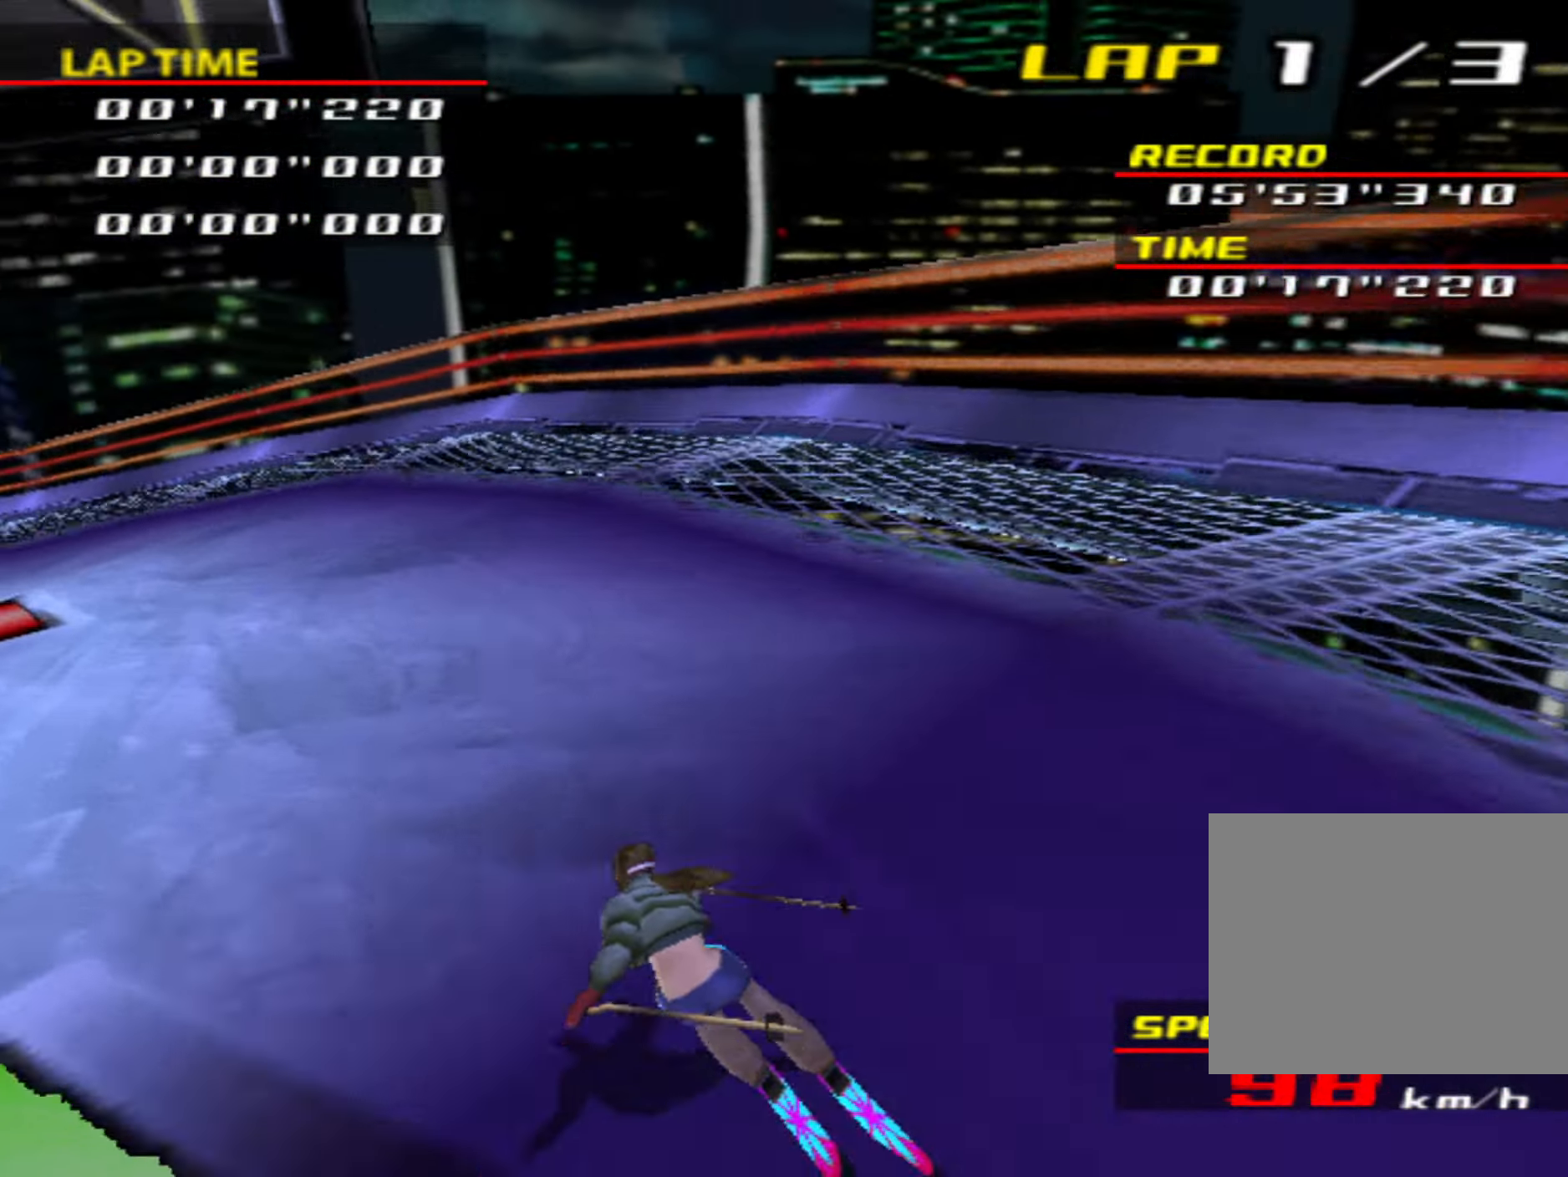
{"buttons": [], "left_stick": "left", "events": []}
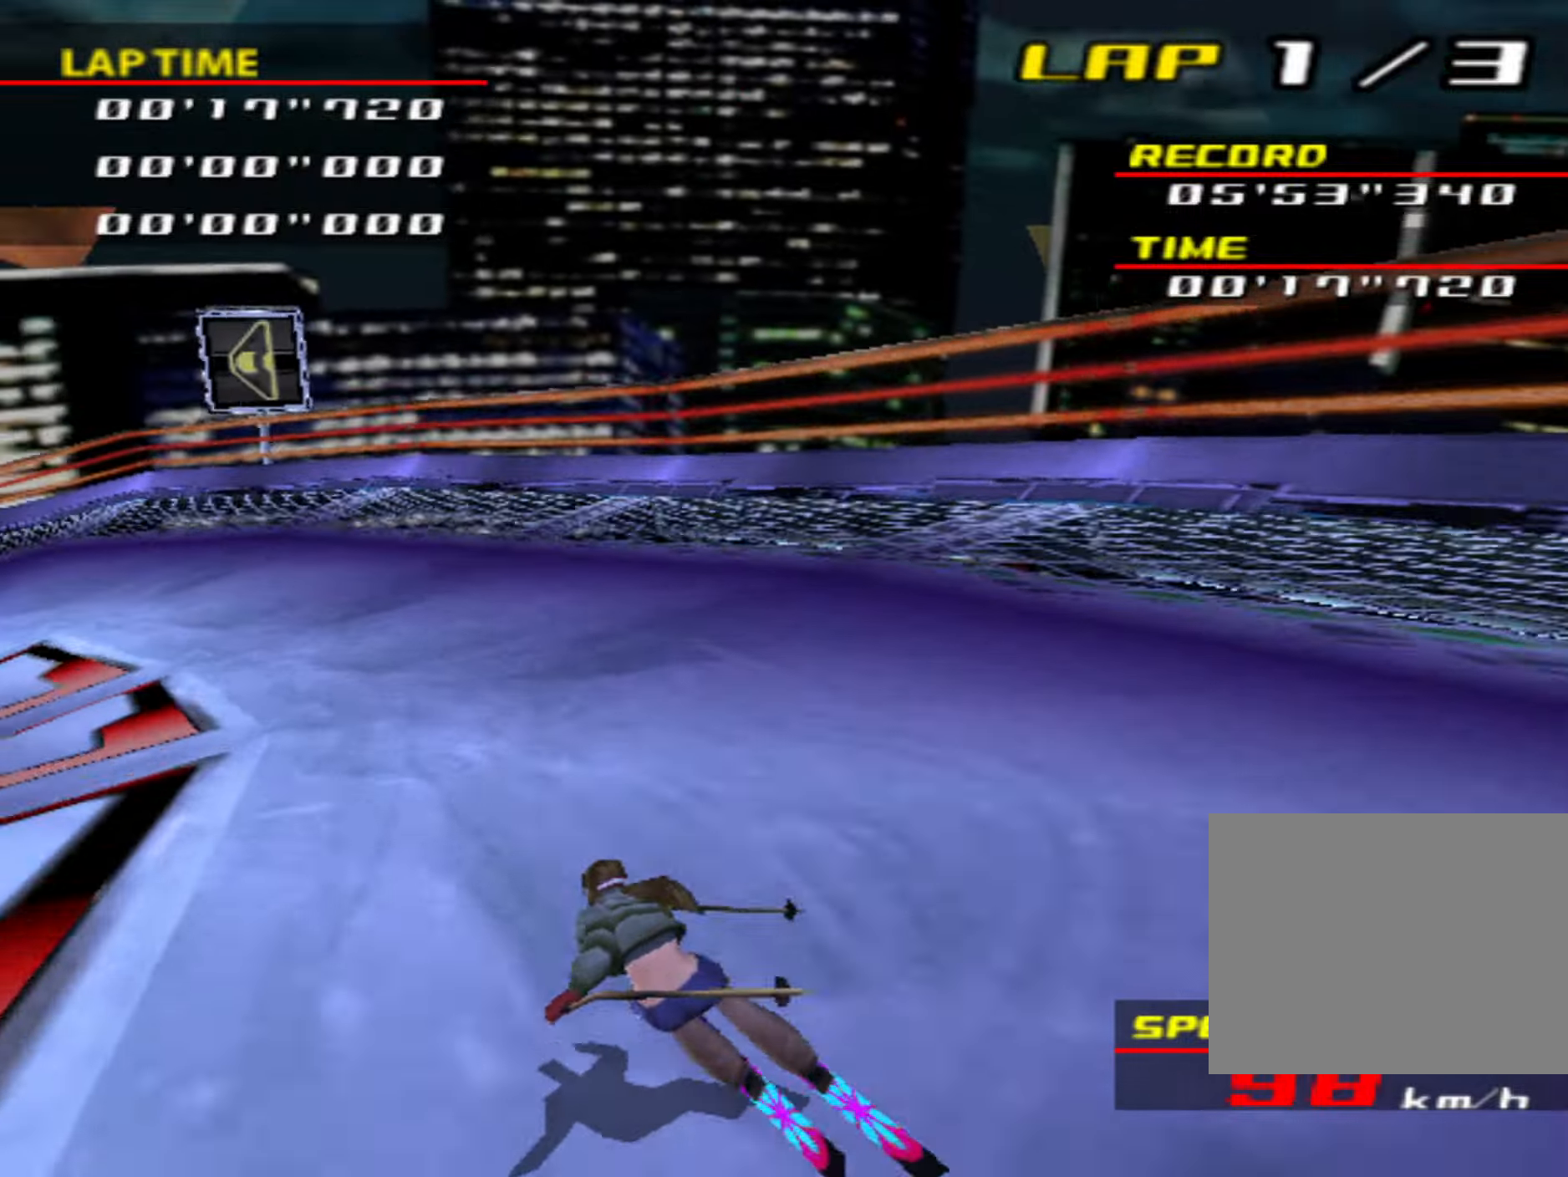
{"buttons": [], "left_stick": "left", "events": []}
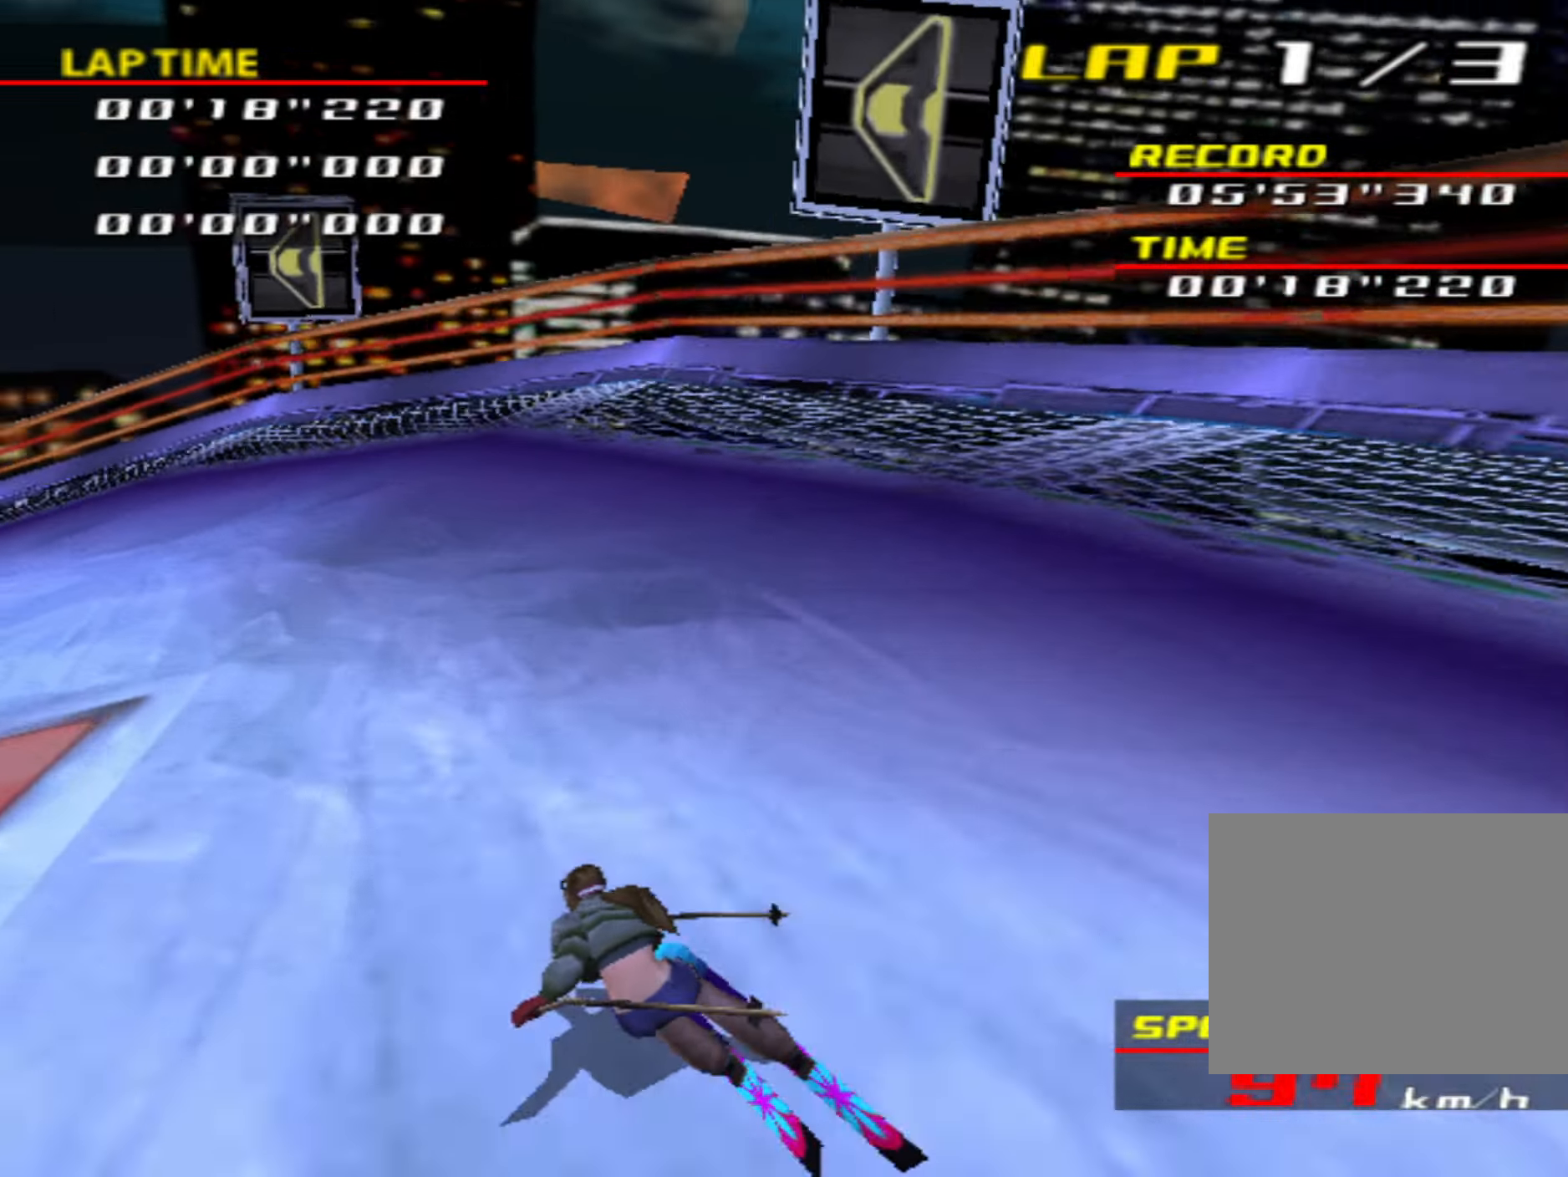
{"buttons": [], "left_stick": "left", "events": []}
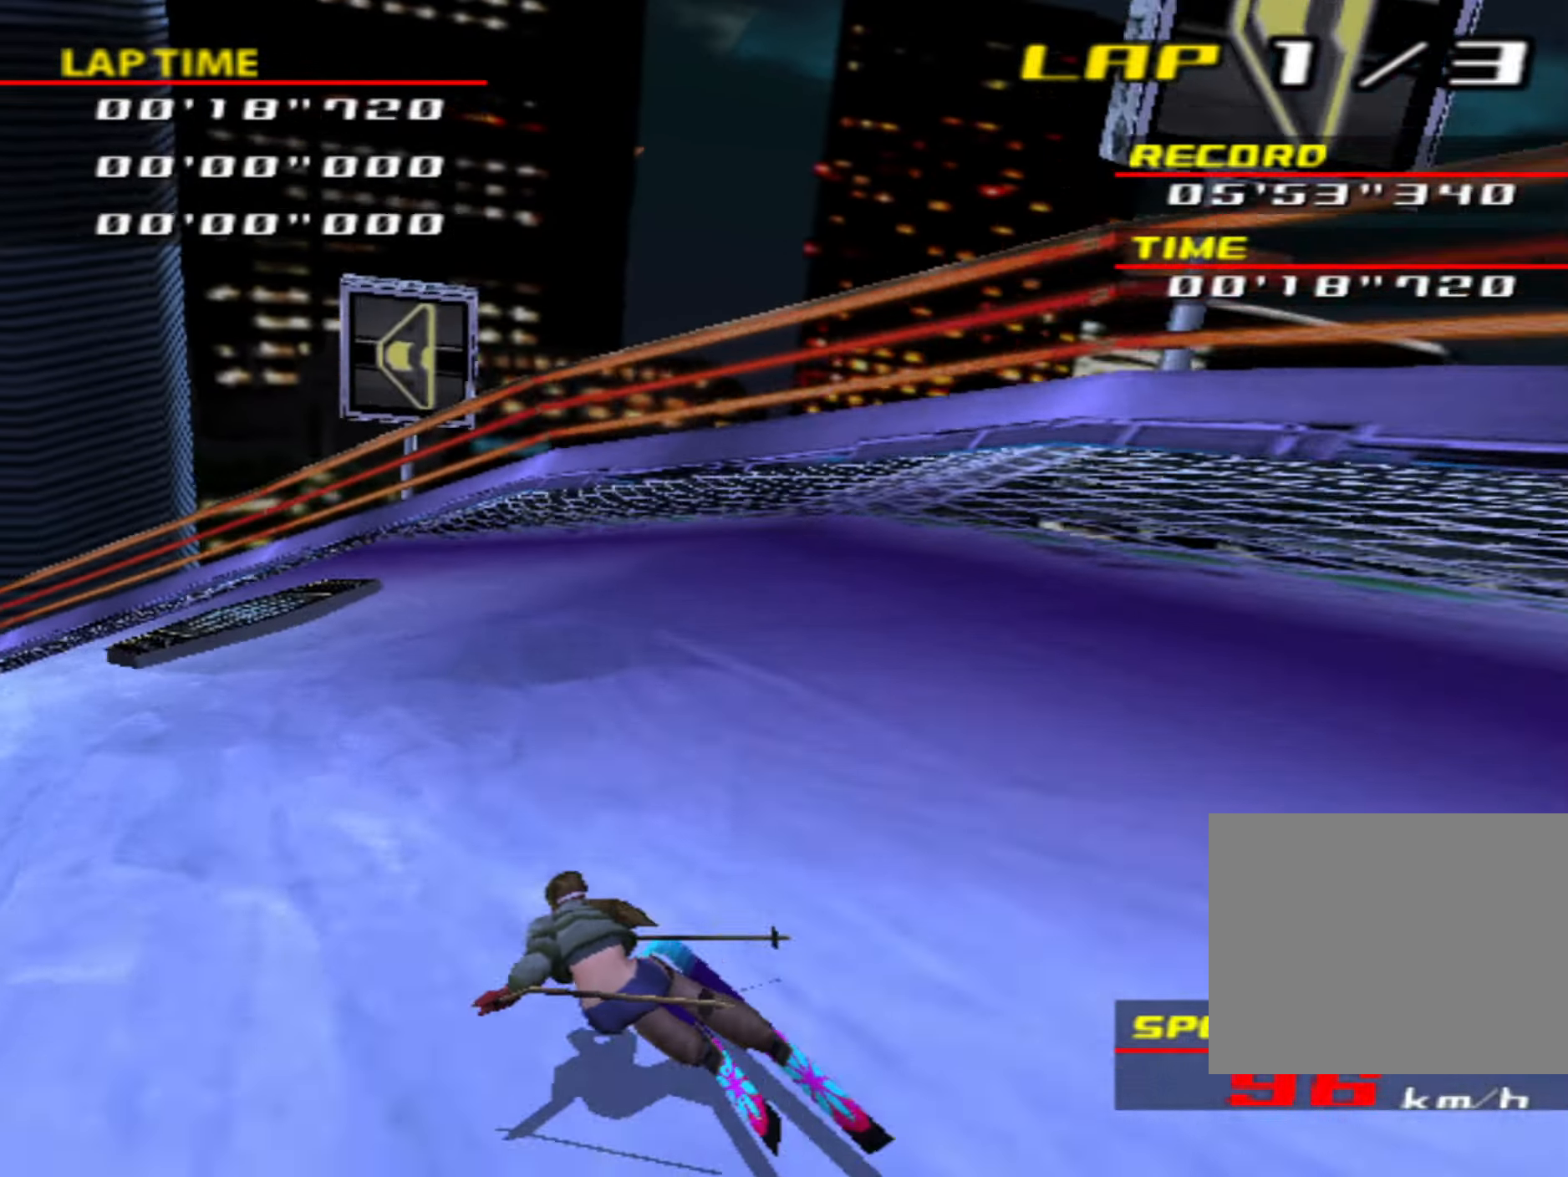
{"buttons": [], "left_stick": "left", "events": []}
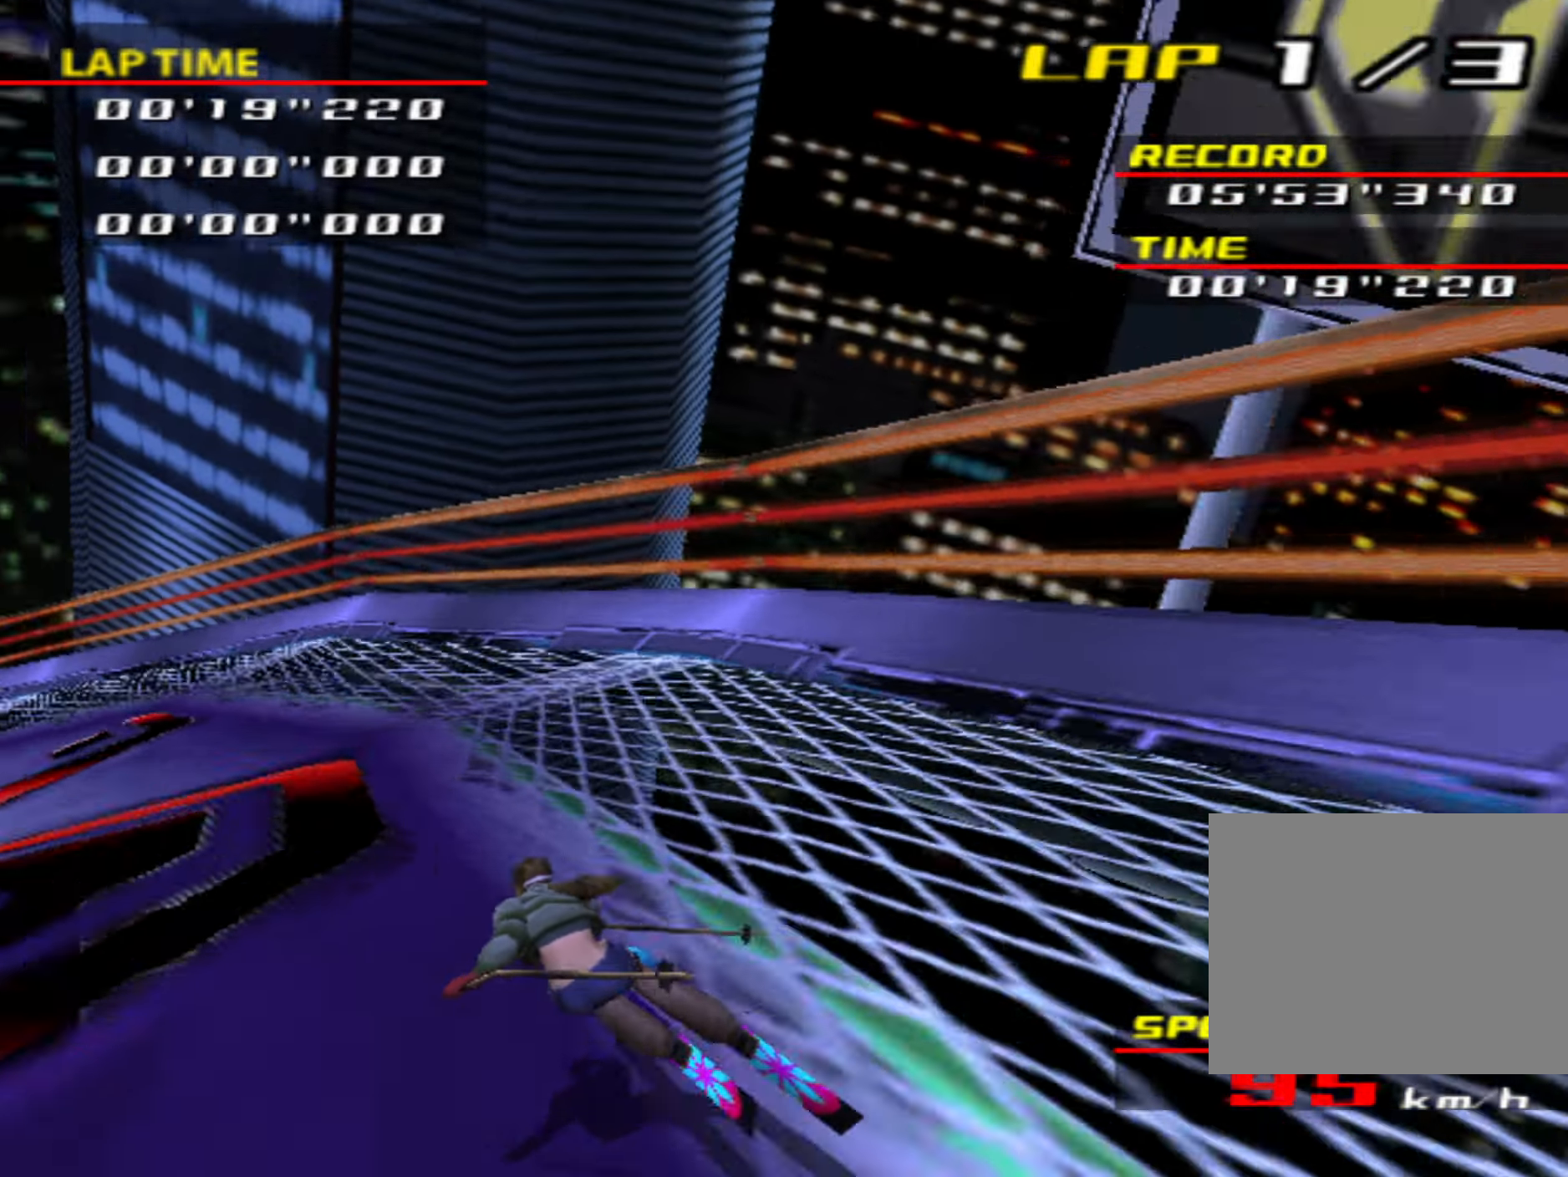
{"buttons": [], "left_stick": "left", "events": []}
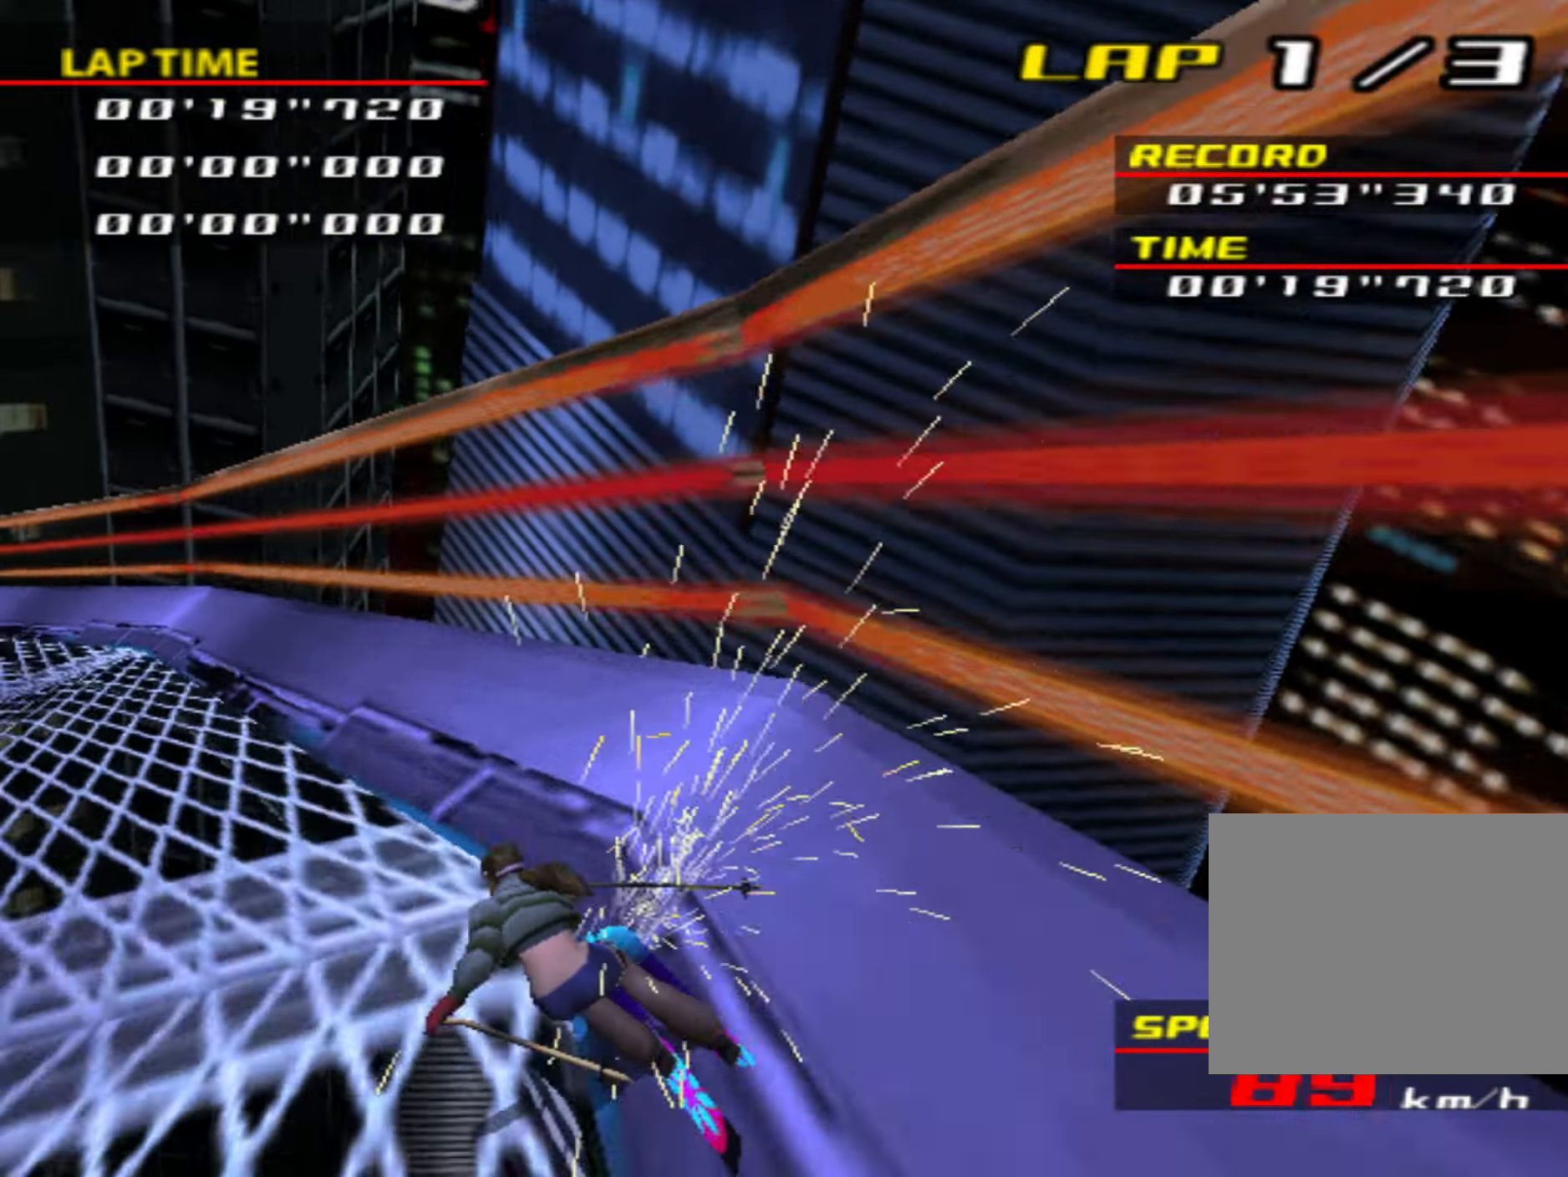
{"buttons": [], "left_stick": "right", "events": [[466, "left_stick", "right"]]}
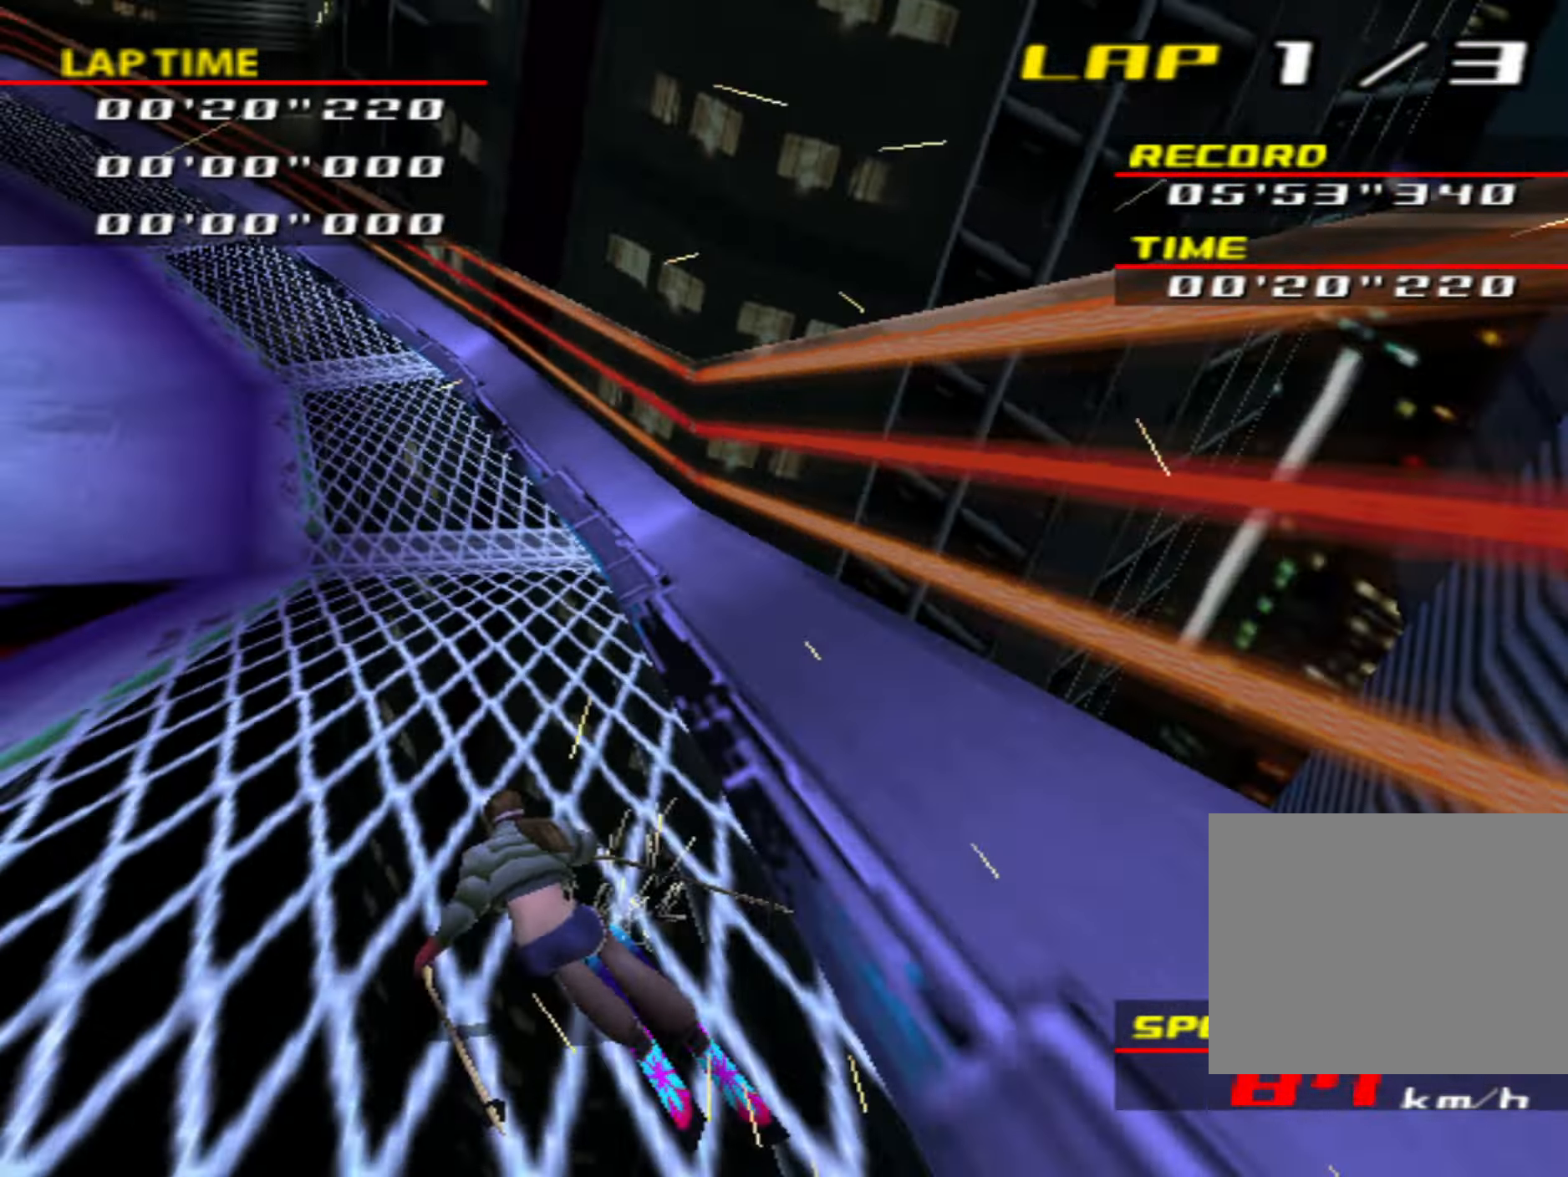
{"buttons": [], "left_stick": "center", "events": [[66, "left_stick", "center"], [116, "left_stick", "left"], [500, "left_stick", "center"]]}
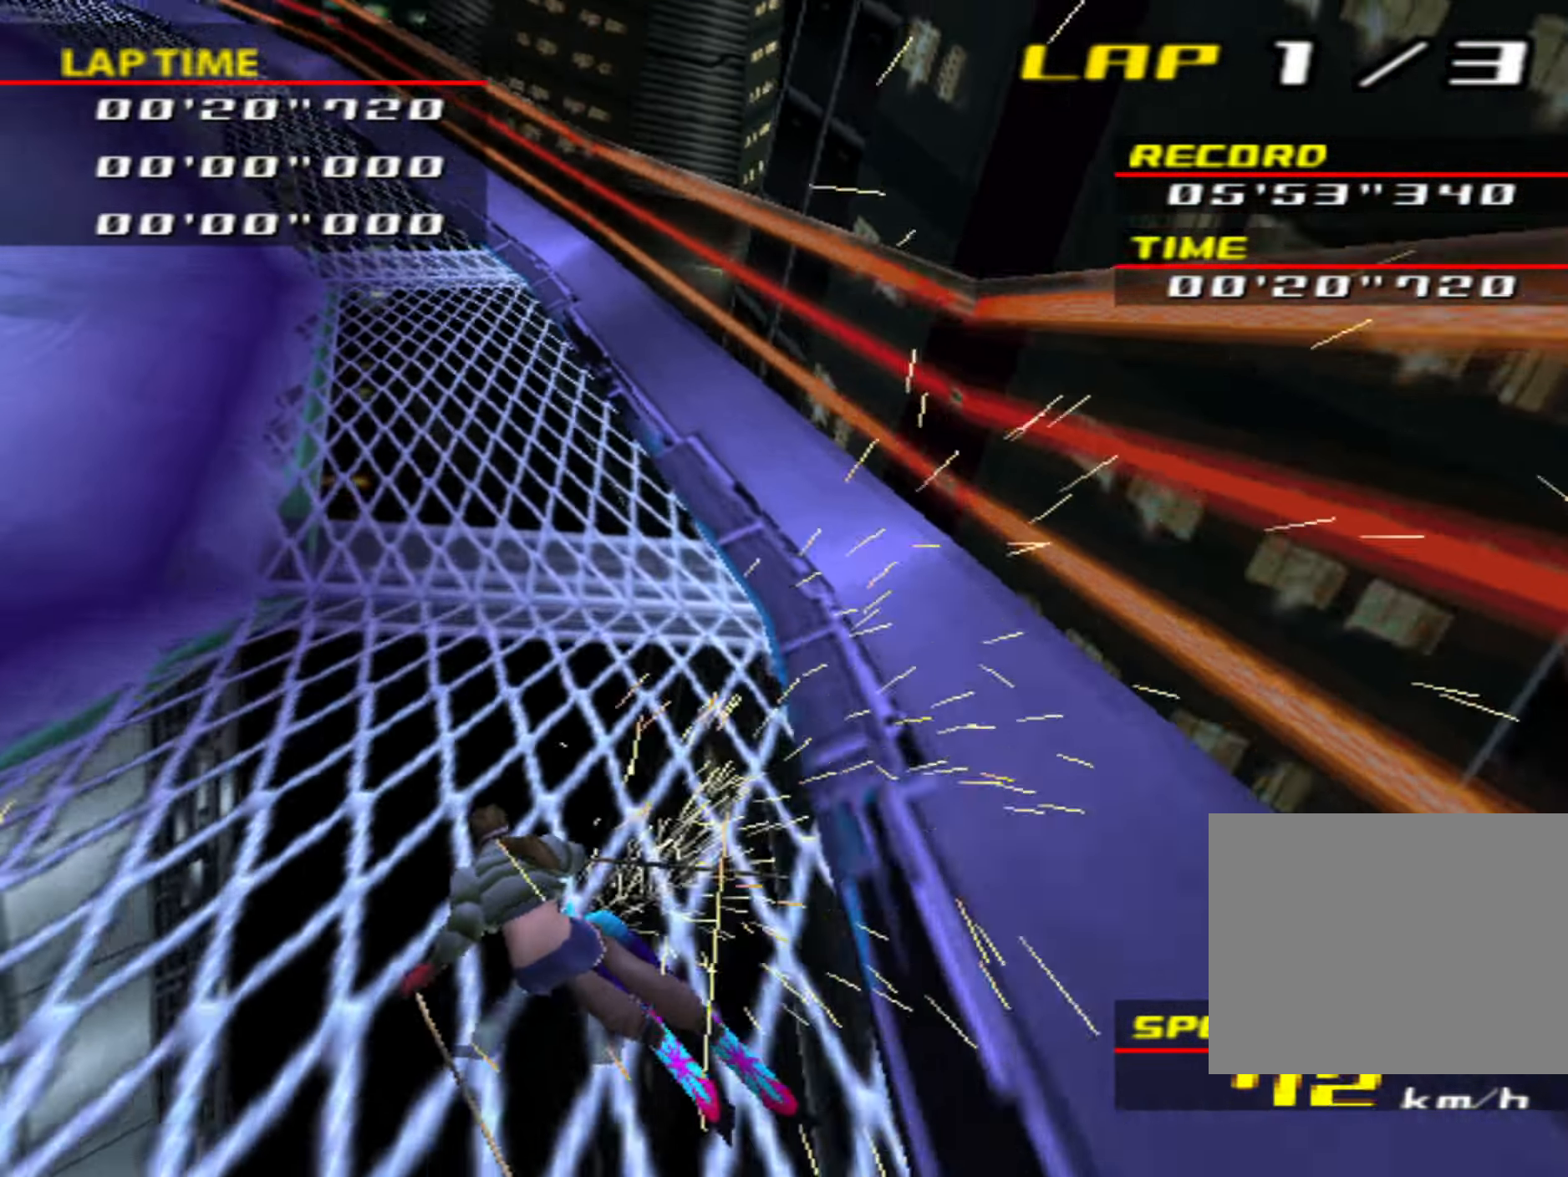
{"buttons": [], "left_stick": "center", "events": [[316, "left_stick", "left"], [466, "left_stick", "center"]]}
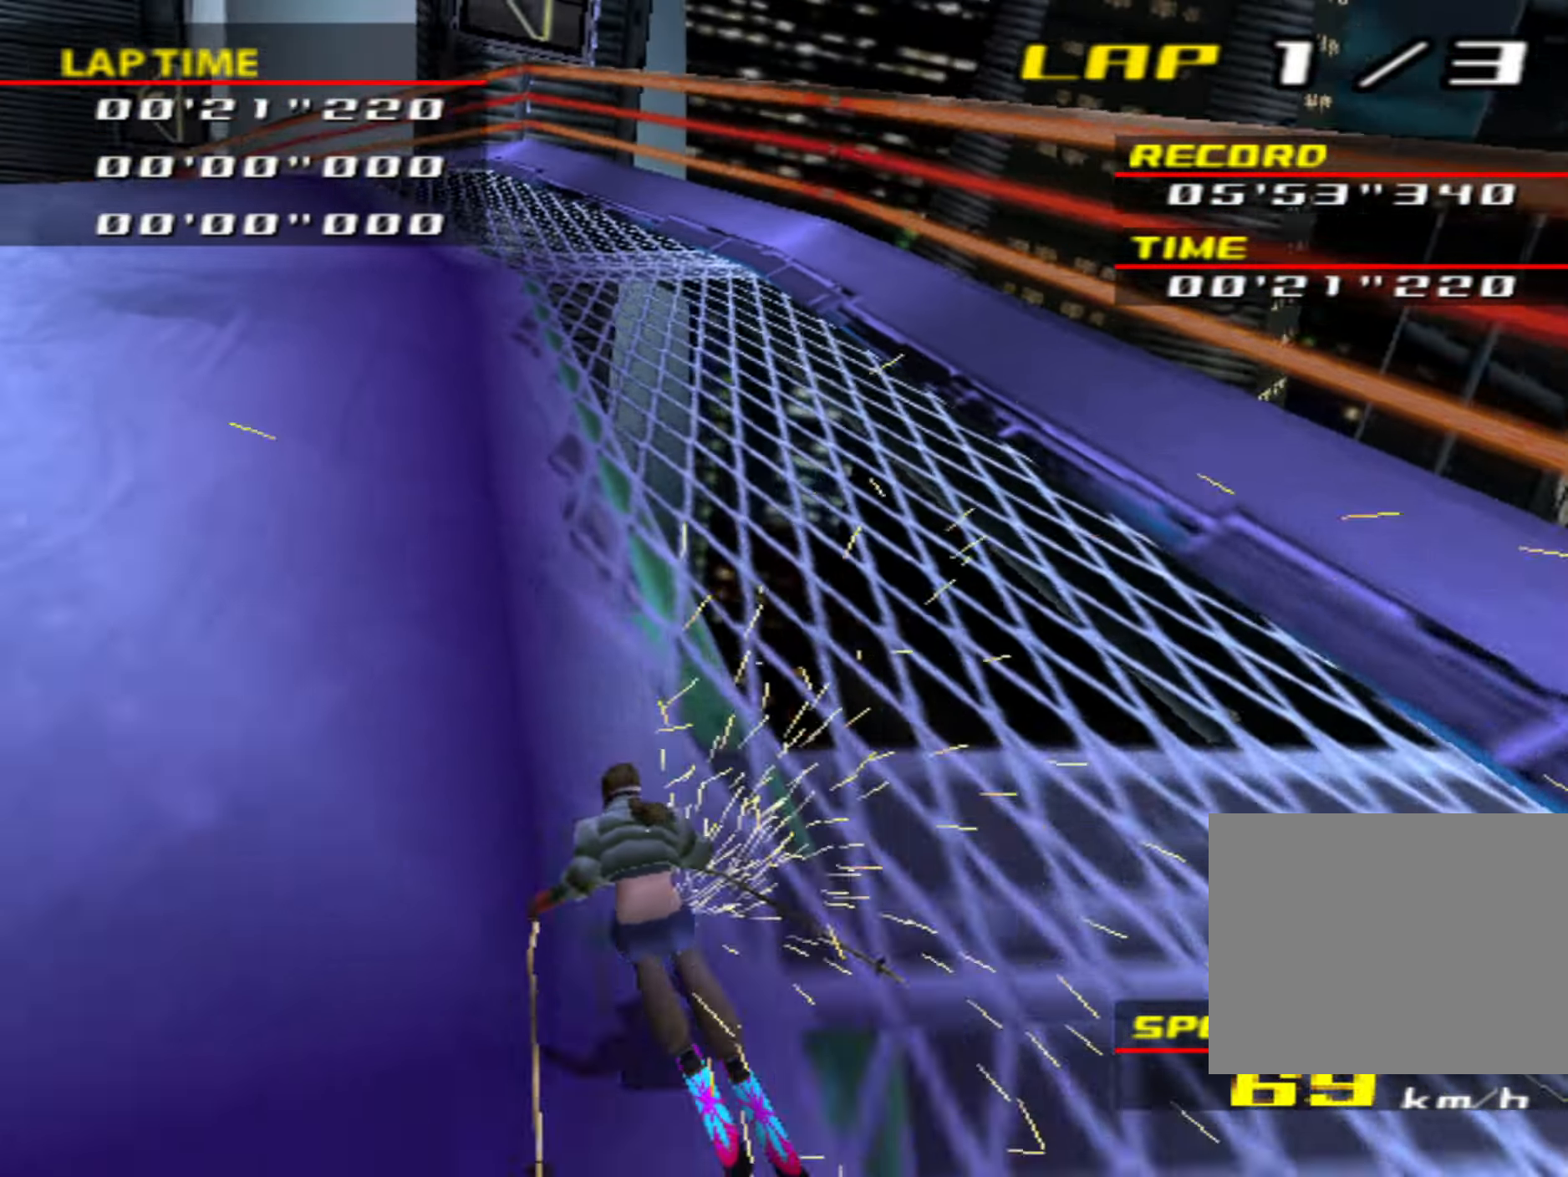
{"buttons": [], "left_stick": "left", "events": [[100, "left_stick", "left"]]}
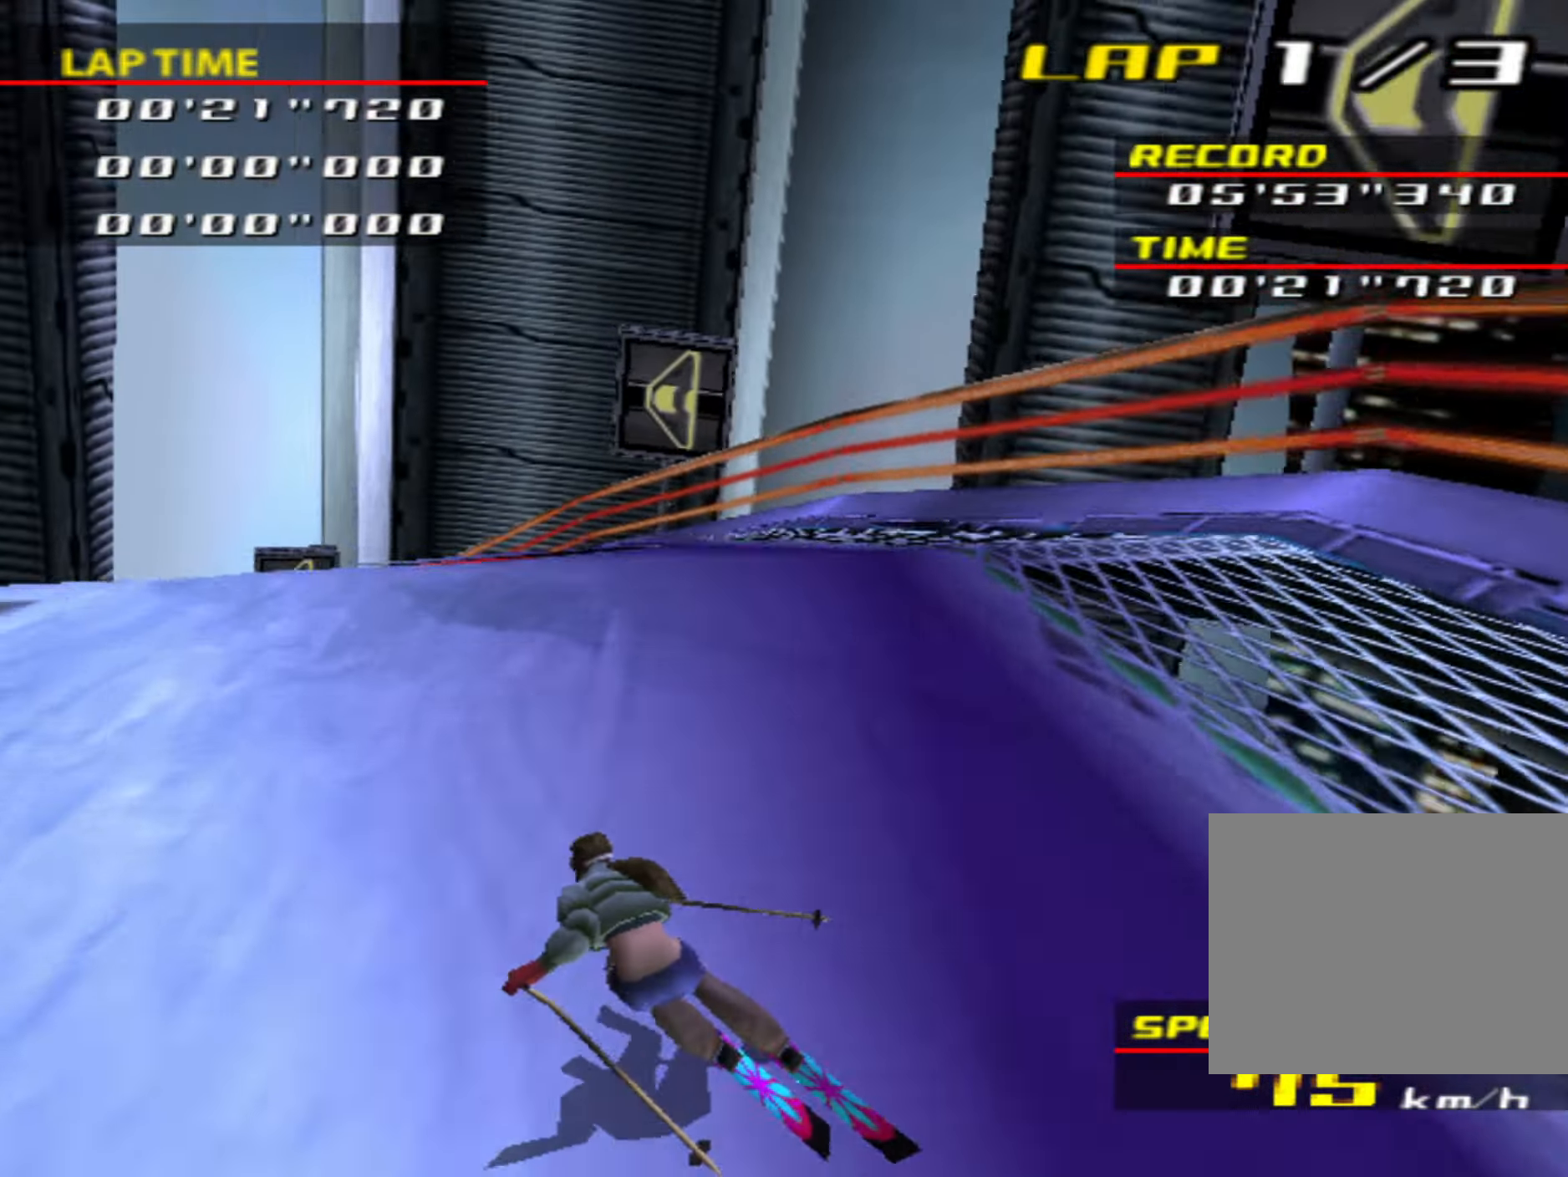
{"buttons": [], "left_stick": "left", "events": []}
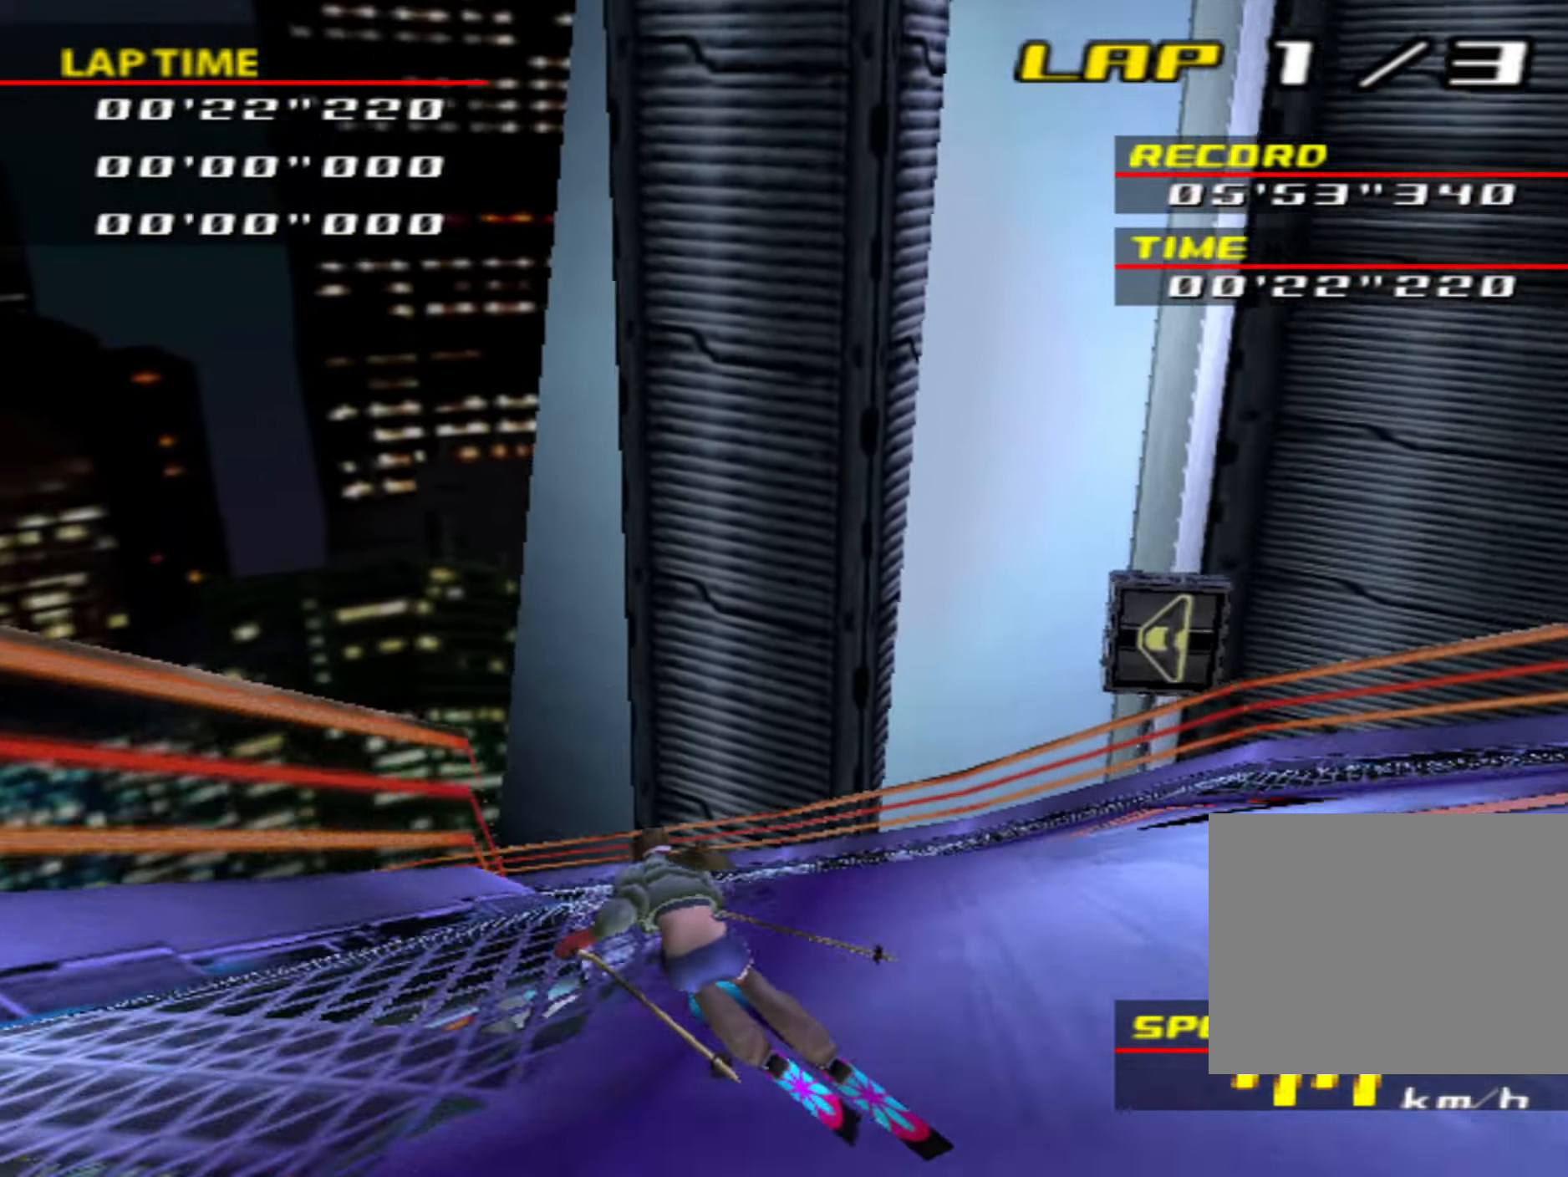
{"buttons": [], "left_stick": "left", "events": [[50, "left_stick", "center"], [100, "left_stick", "right"], [316, "left_stick", "left"]]}
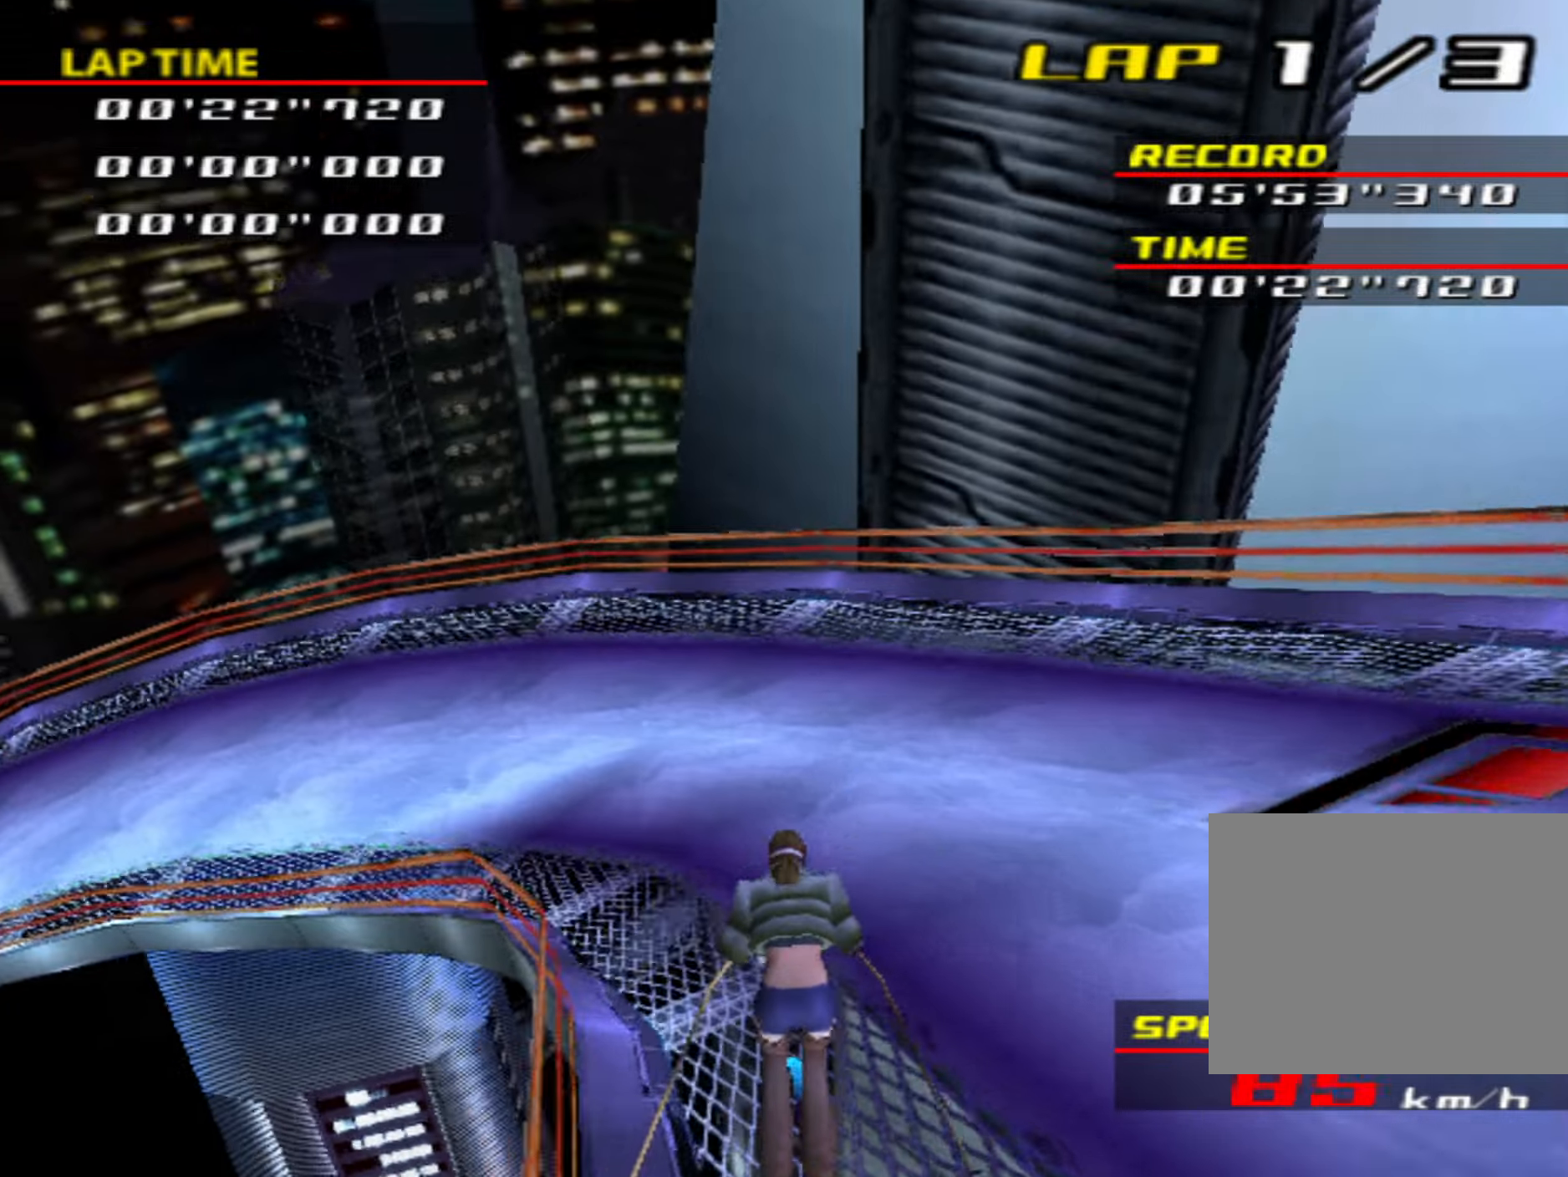
{"buttons": [], "left_stick": "left", "events": []}
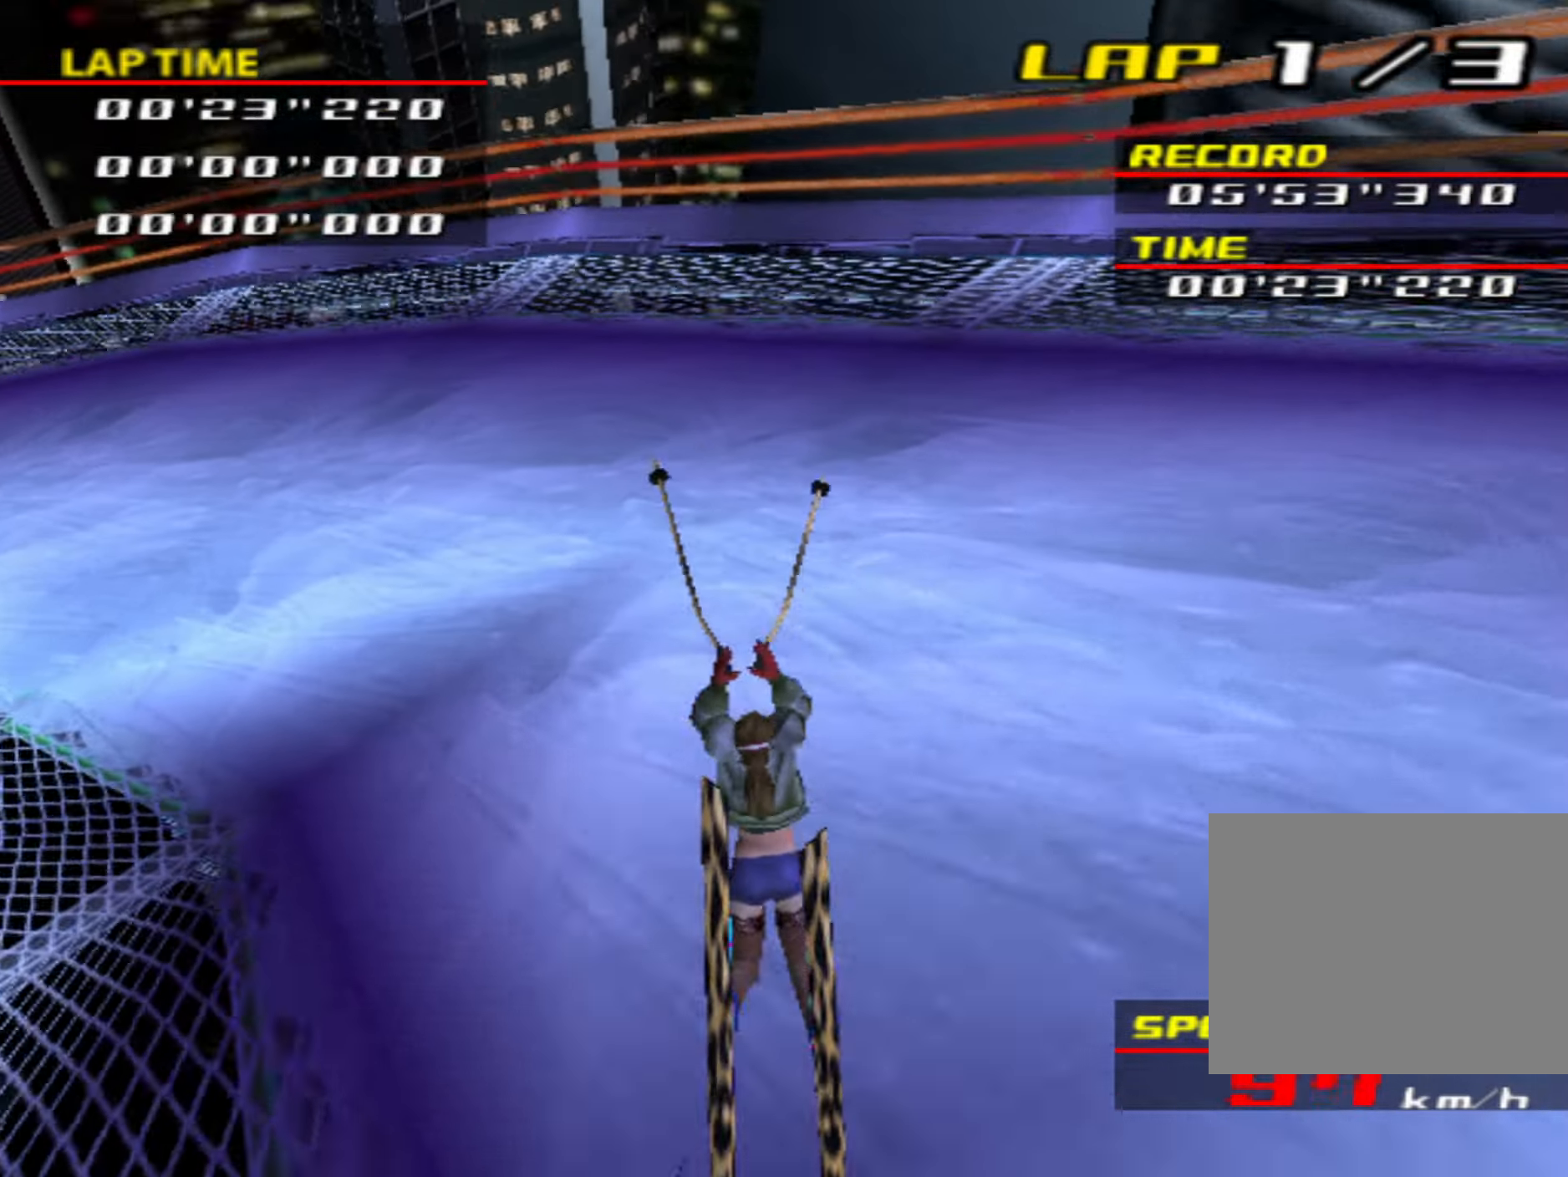
{"buttons": [], "left_stick": "left", "events": []}
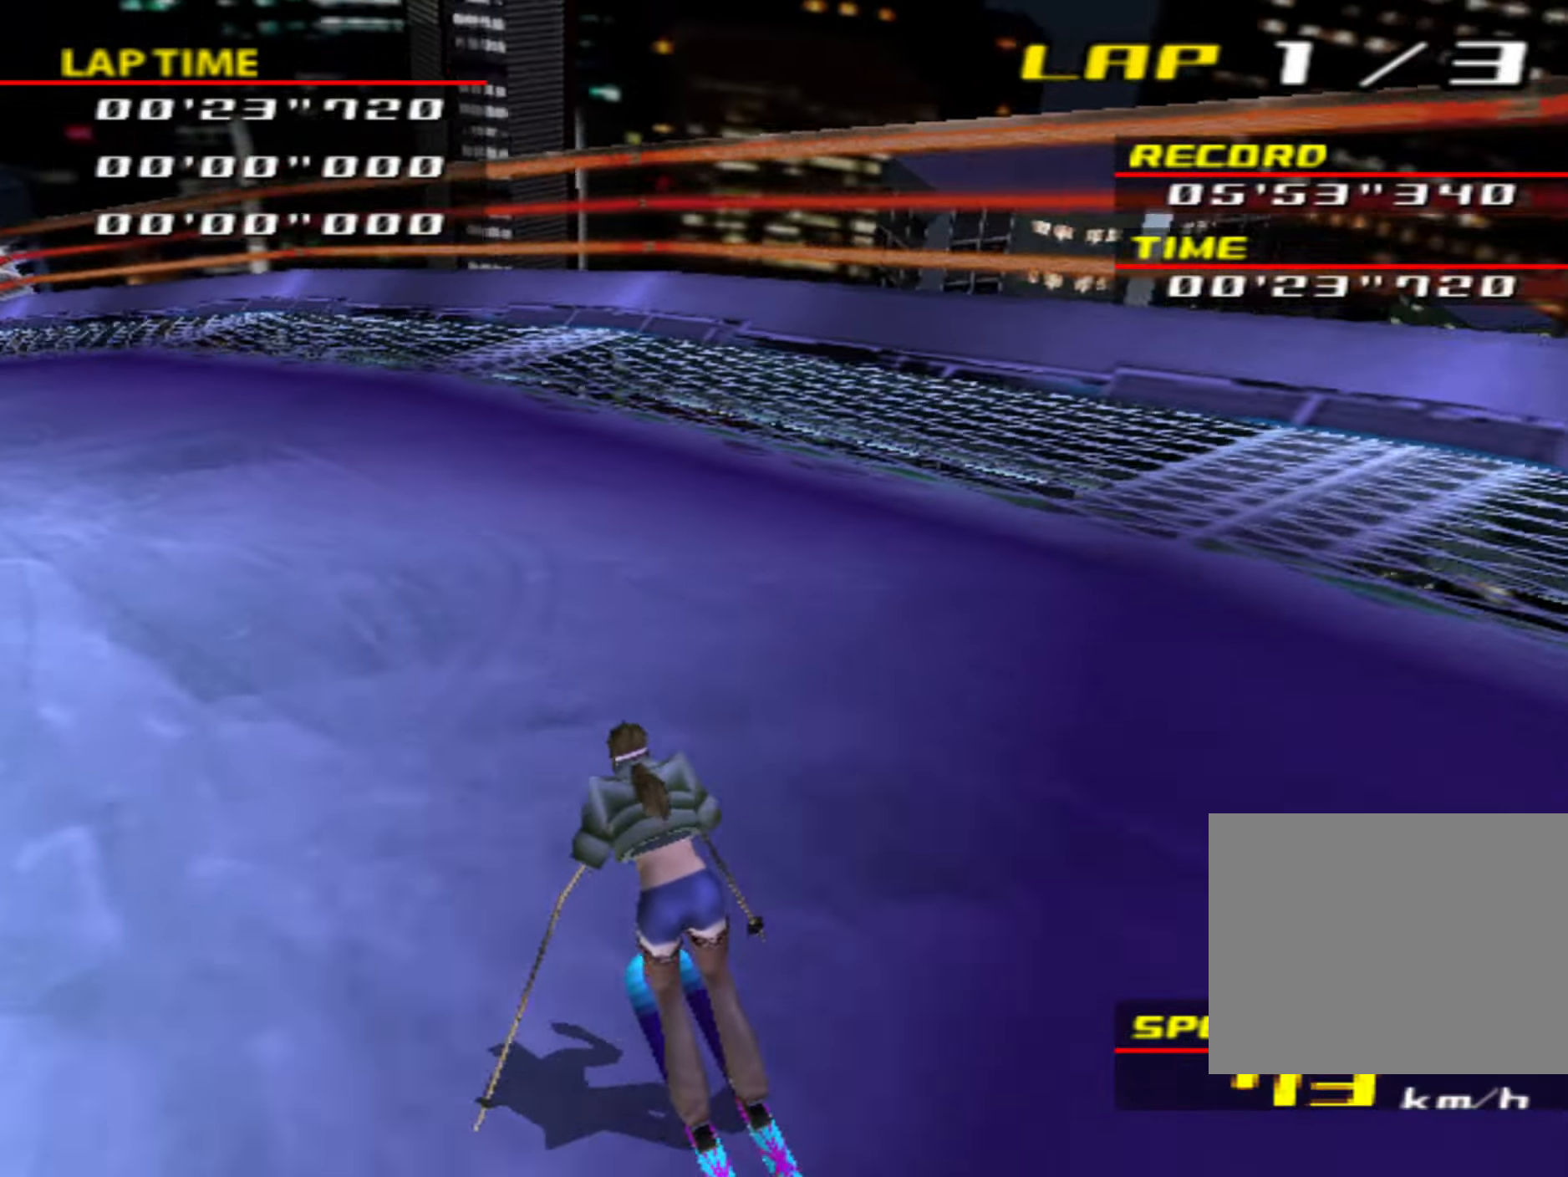
{"buttons": [], "left_stick": "left", "events": []}
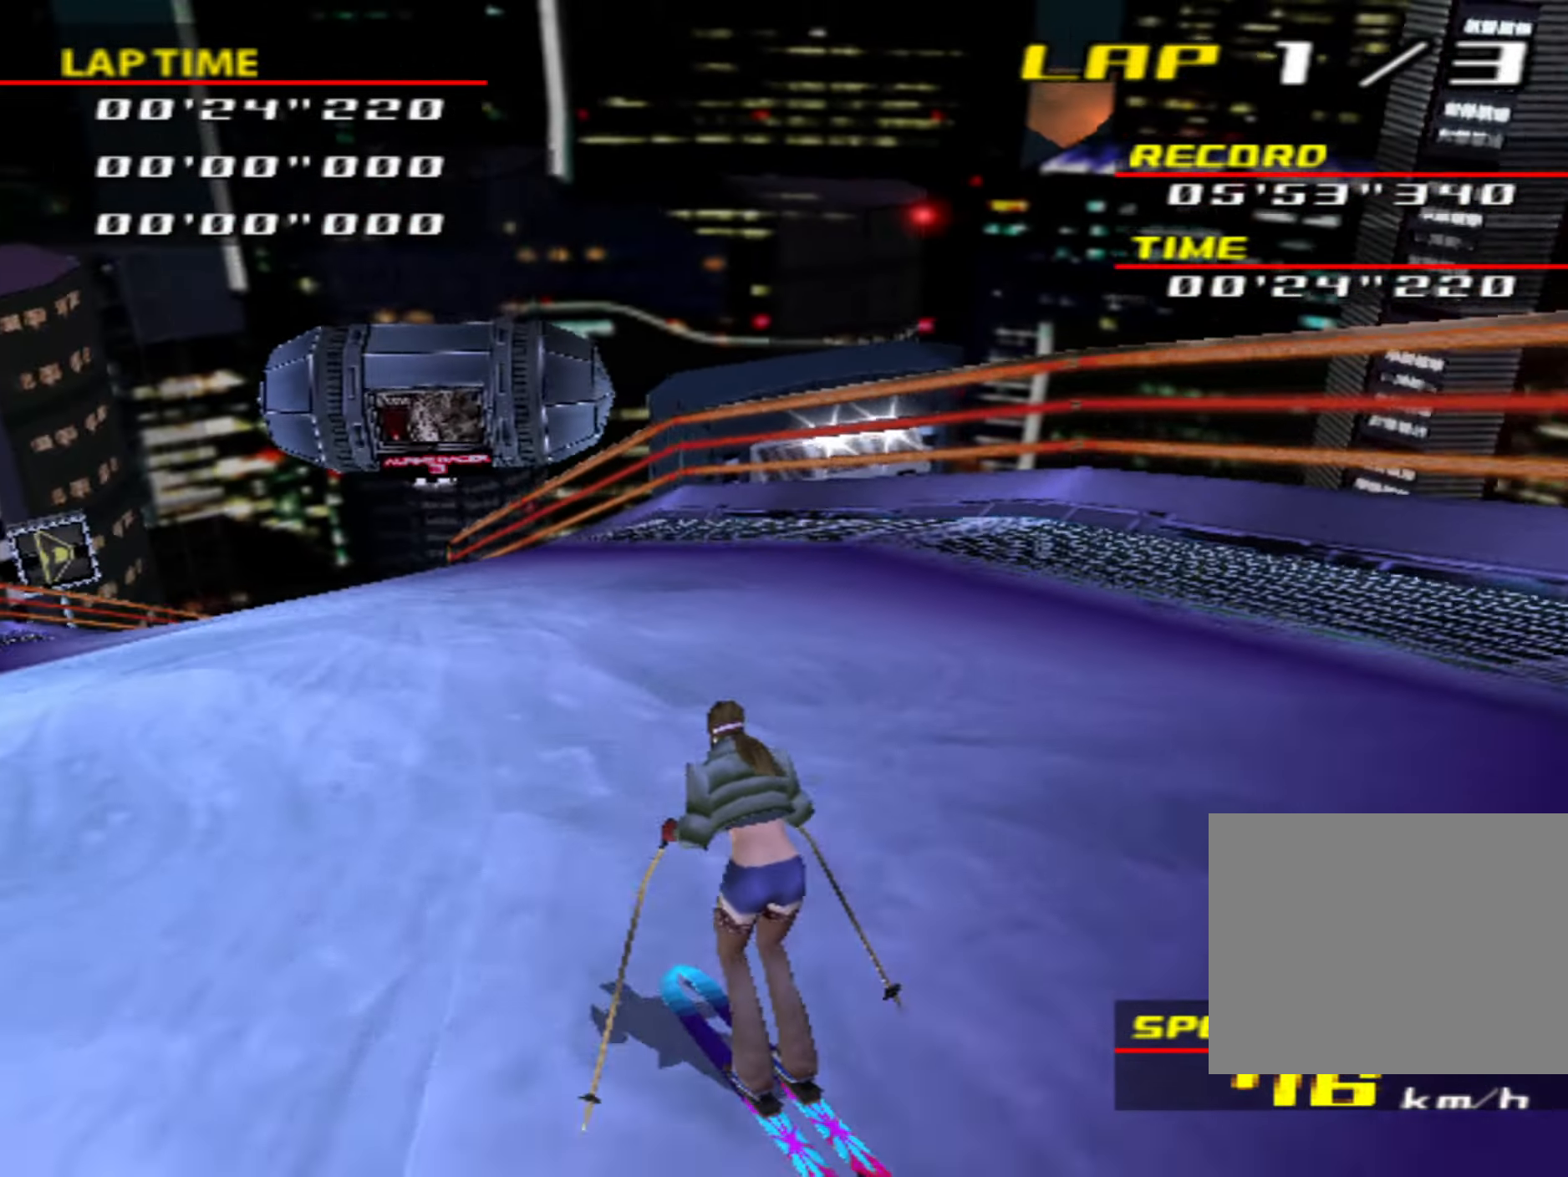
{"buttons": [], "left_stick": "right", "events": [[283, "left_stick", "center"], [450, "left_stick", "right"]]}
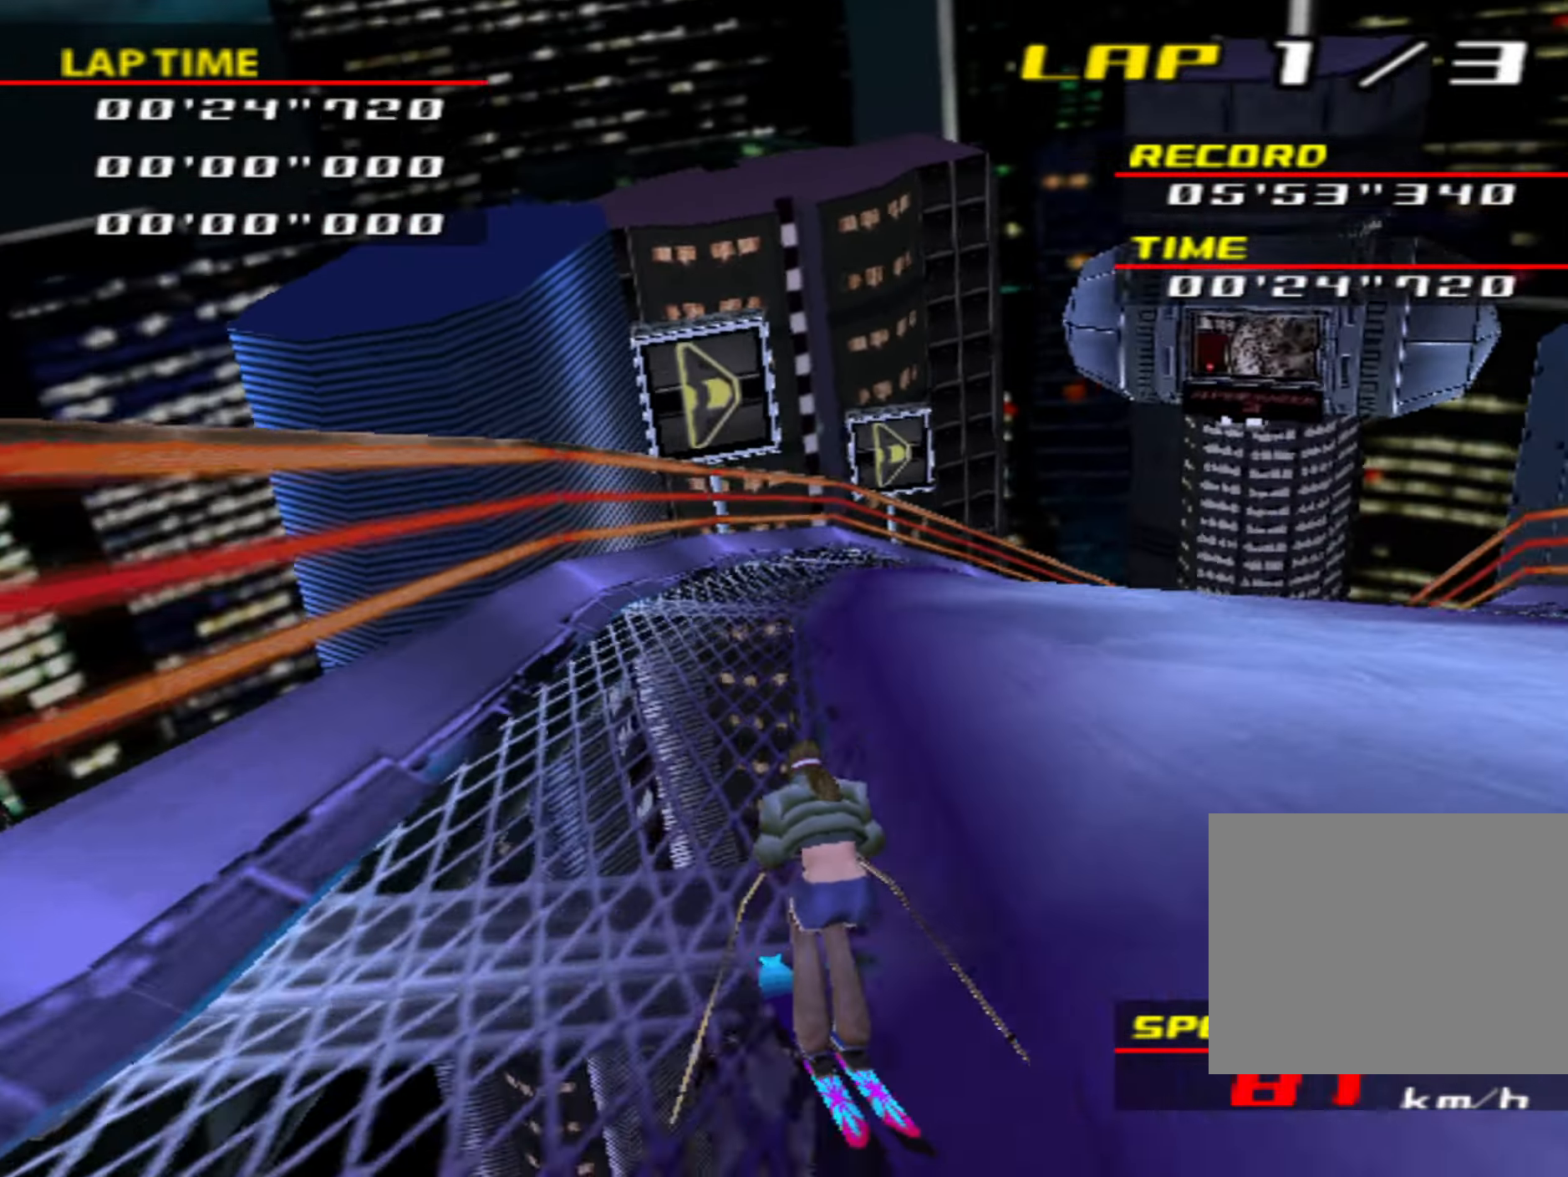
{"buttons": [], "left_stick": "right", "events": [[100, "left_stick", "center"], [200, "left_stick", "right"]]}
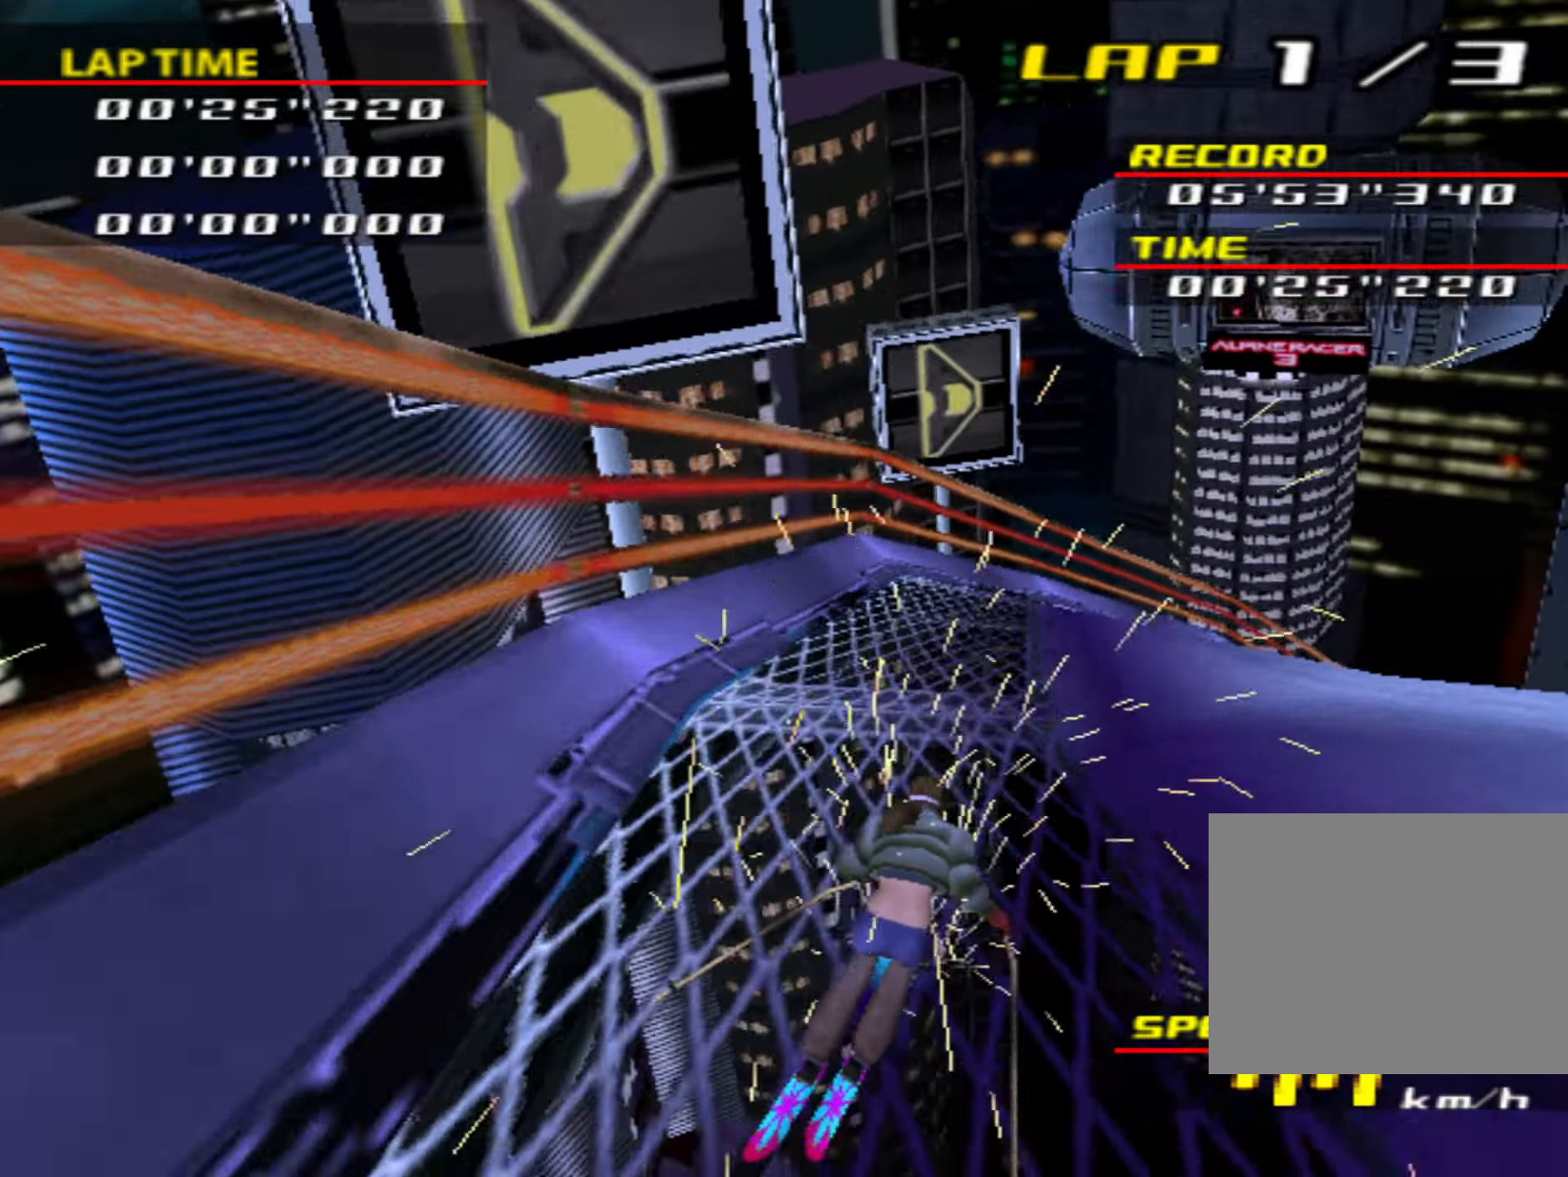
{"buttons": [], "left_stick": "right", "events": []}
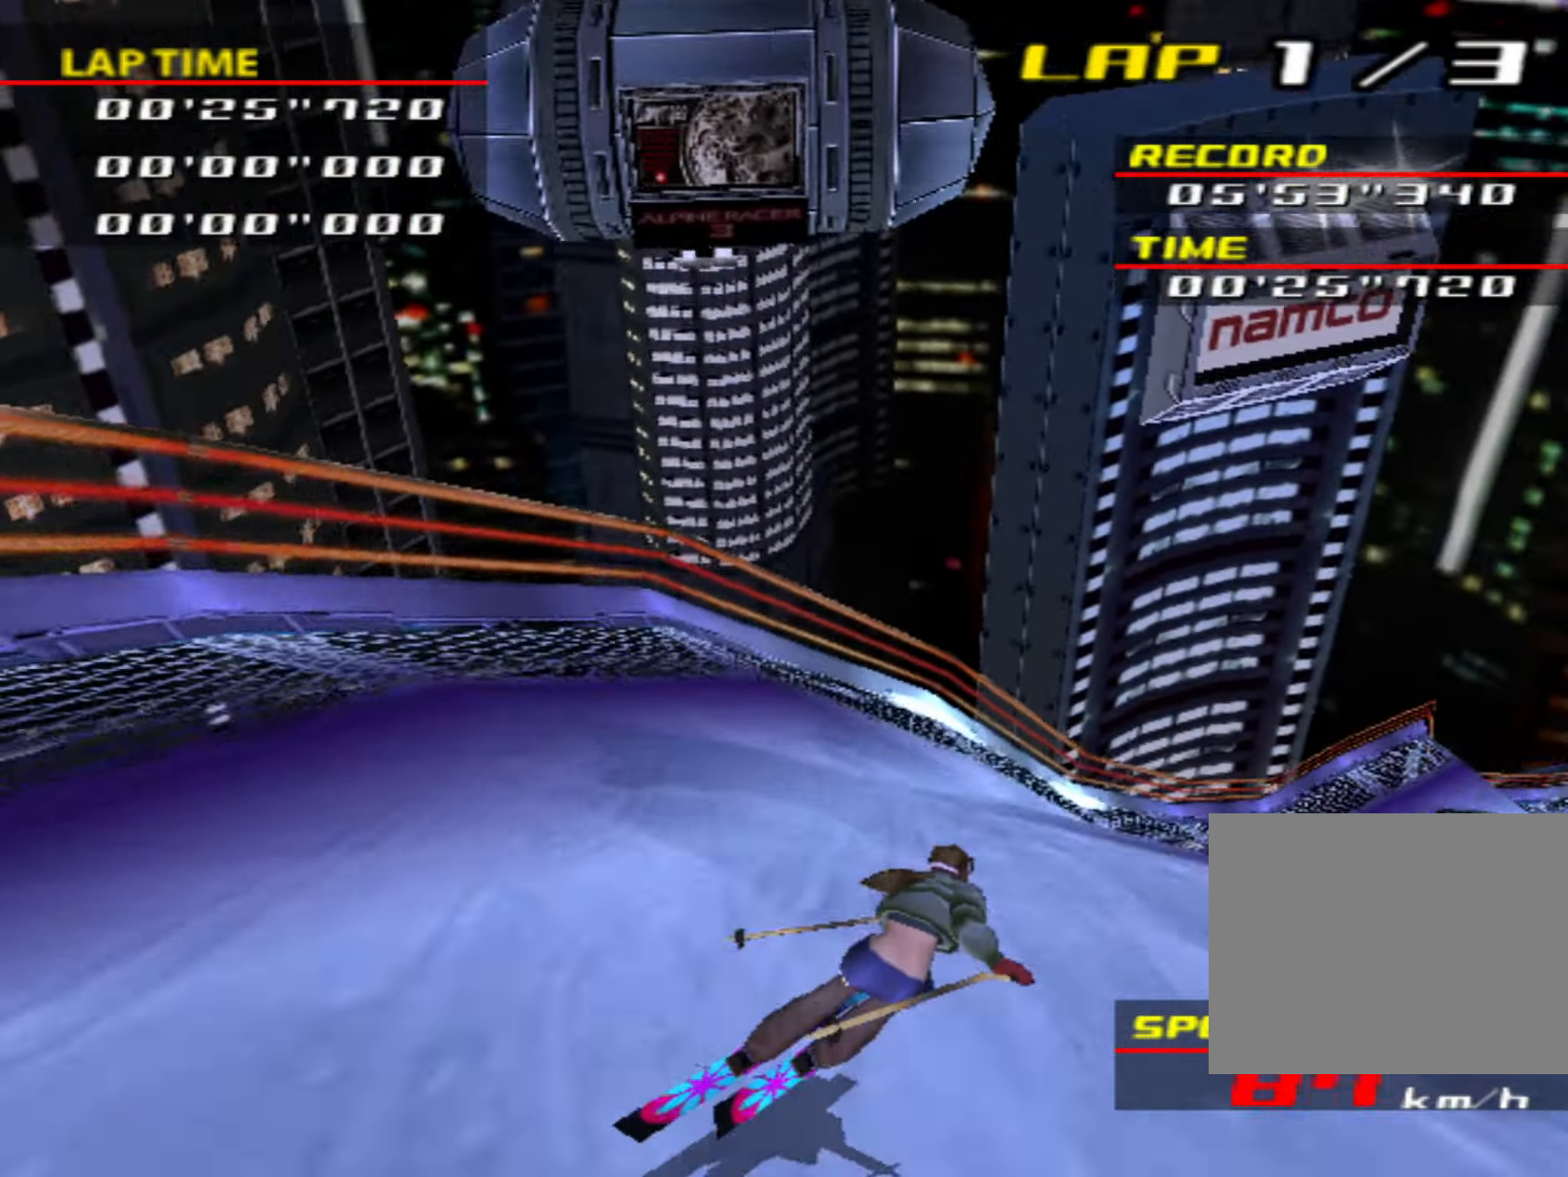
{"buttons": [], "left_stick": "right", "events": []}
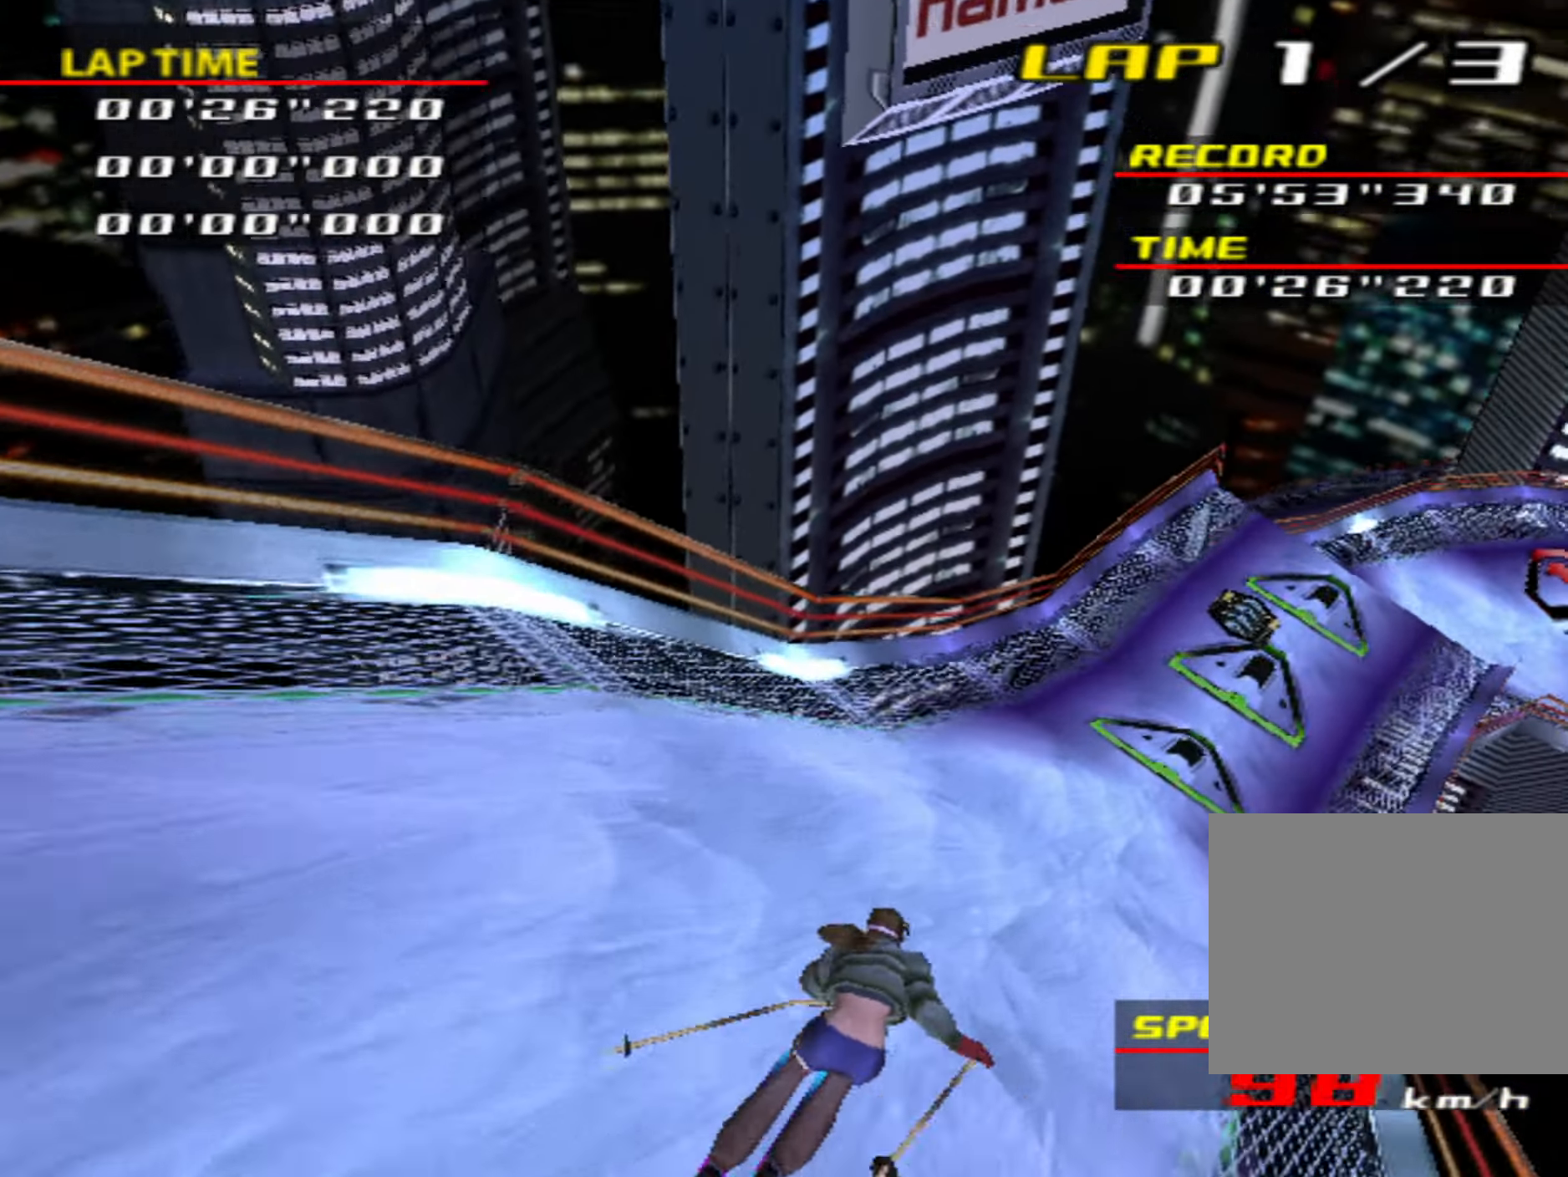
{"buttons": [], "left_stick": "right", "events": []}
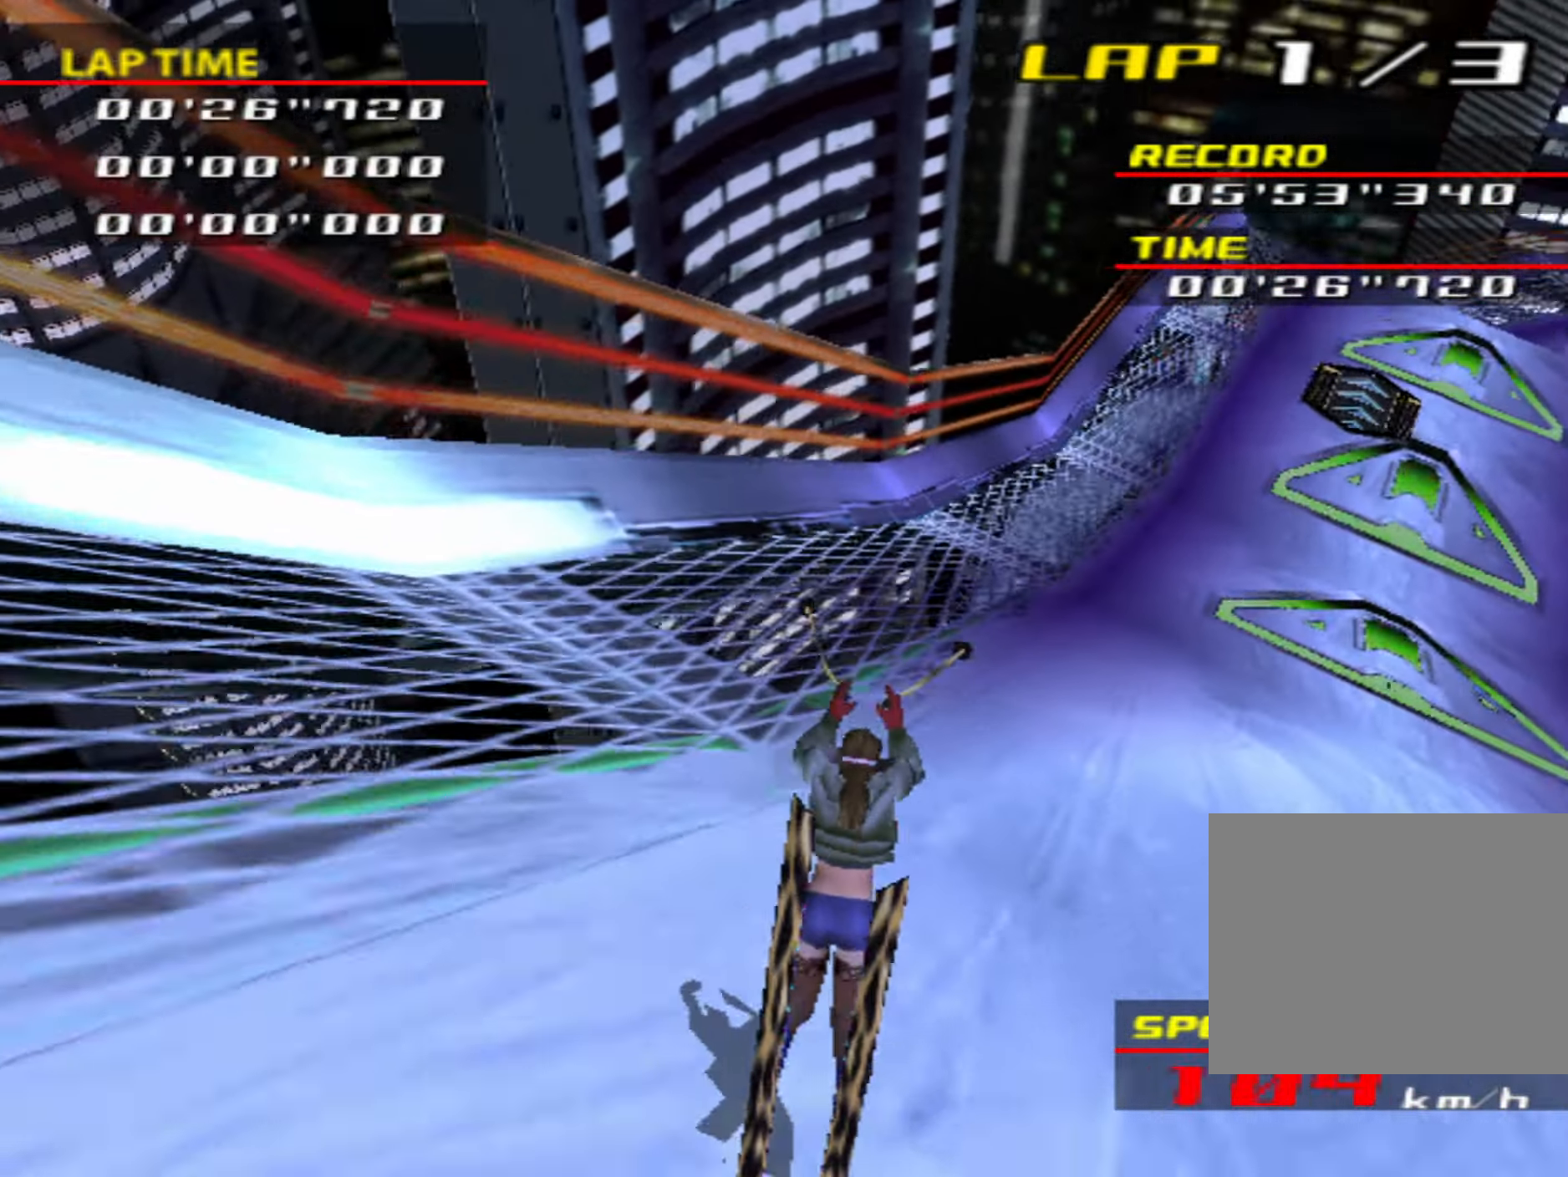
{"buttons": [], "left_stick": "right", "events": []}